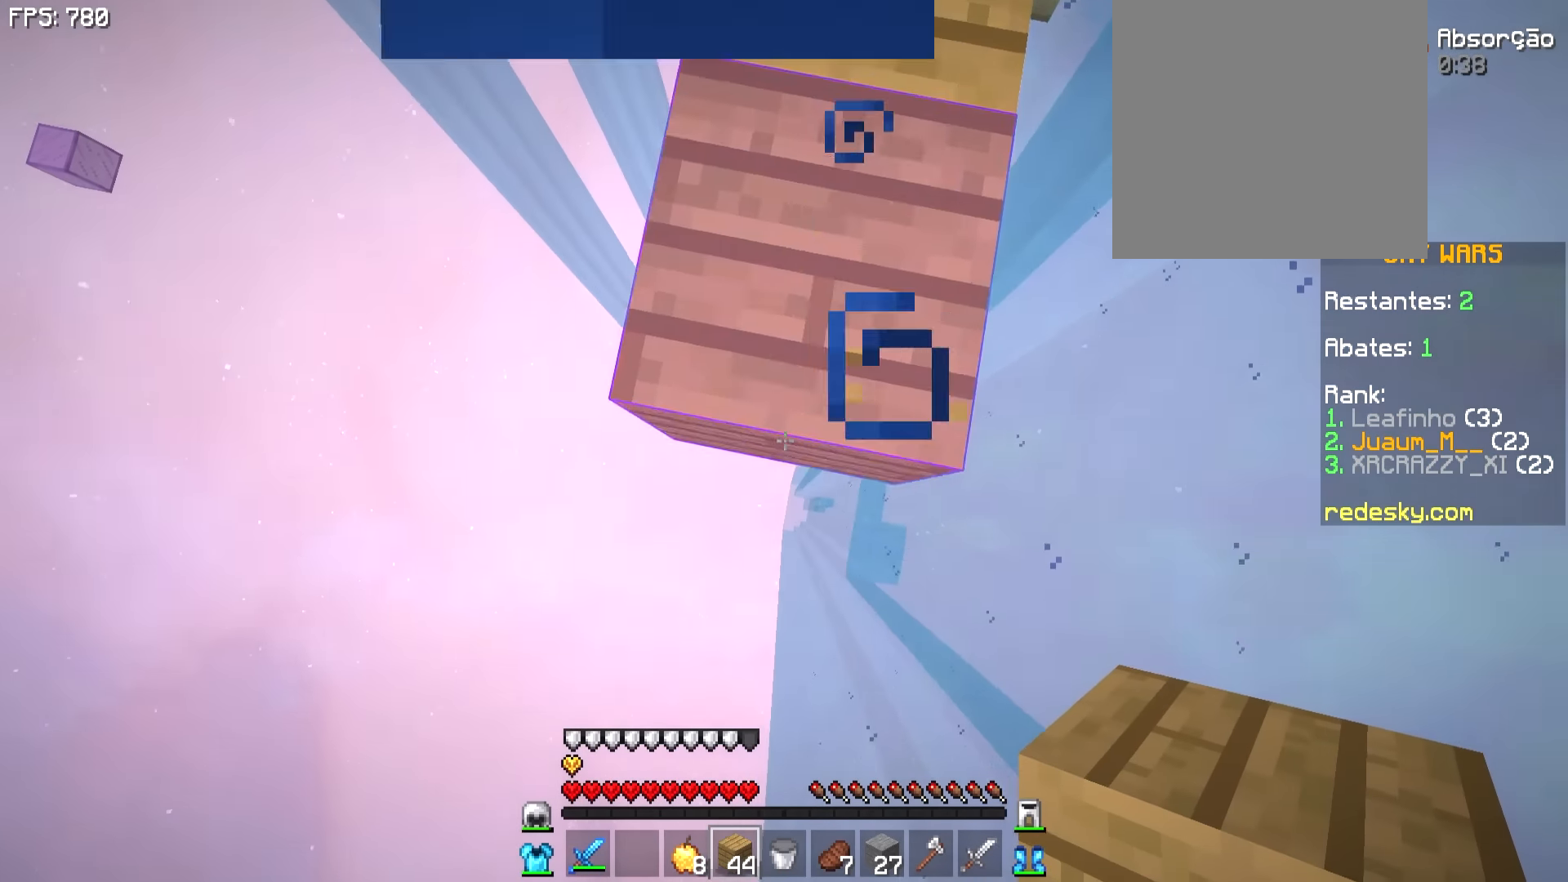
Gameplay with keyboard and mouse; each line is a JSON object with the keys and mouse buttons held at the frame after it. "events" lists presses ("down") and releases ("up") of "a", "d", "s", "w", "mouse_left" and "mouse_right" between this image and that frame as [ms after this image, input, new state], when the widget could be followed in between. "mouse_left", "mouse_right" = the "left", "right" buttons of the "mouse" list. No other keys are recorded. Fast repeated clicks can show as one long hold. Not read: mouse_move.
{"keys": ["s"], "mouse": [], "events": [[200, "mouse_right", "down"], [250, "a", "up"], [250, "mouse_right", "up"], [366, "mouse_right", "down"], [433, "mouse_right", "up"]]}
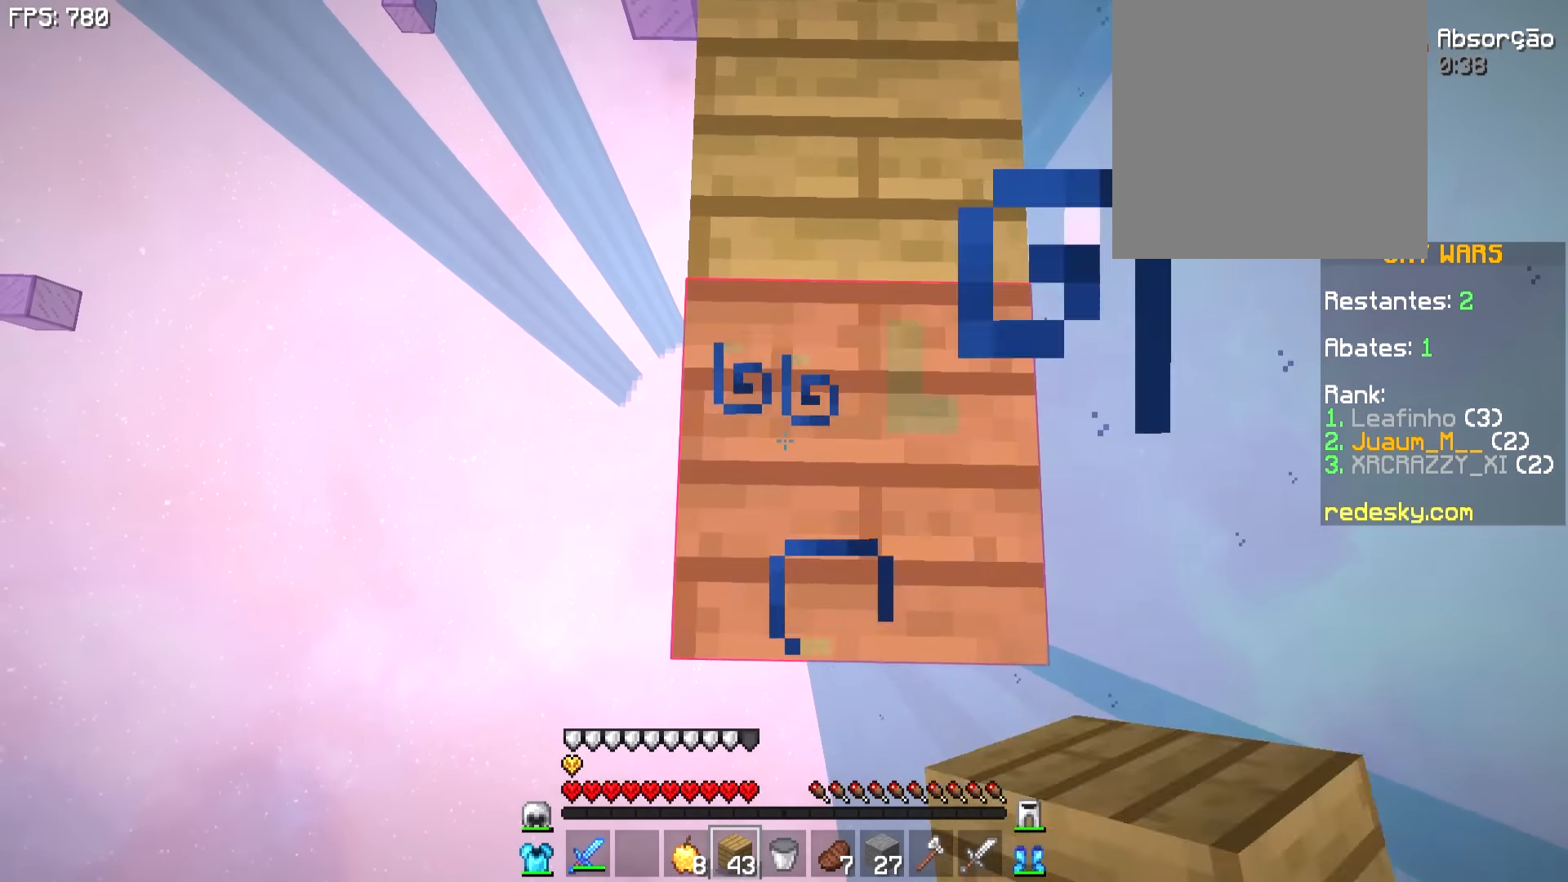
{"keys": ["s"], "mouse": ["right"], "events": [[466, "mouse_right", "down"]]}
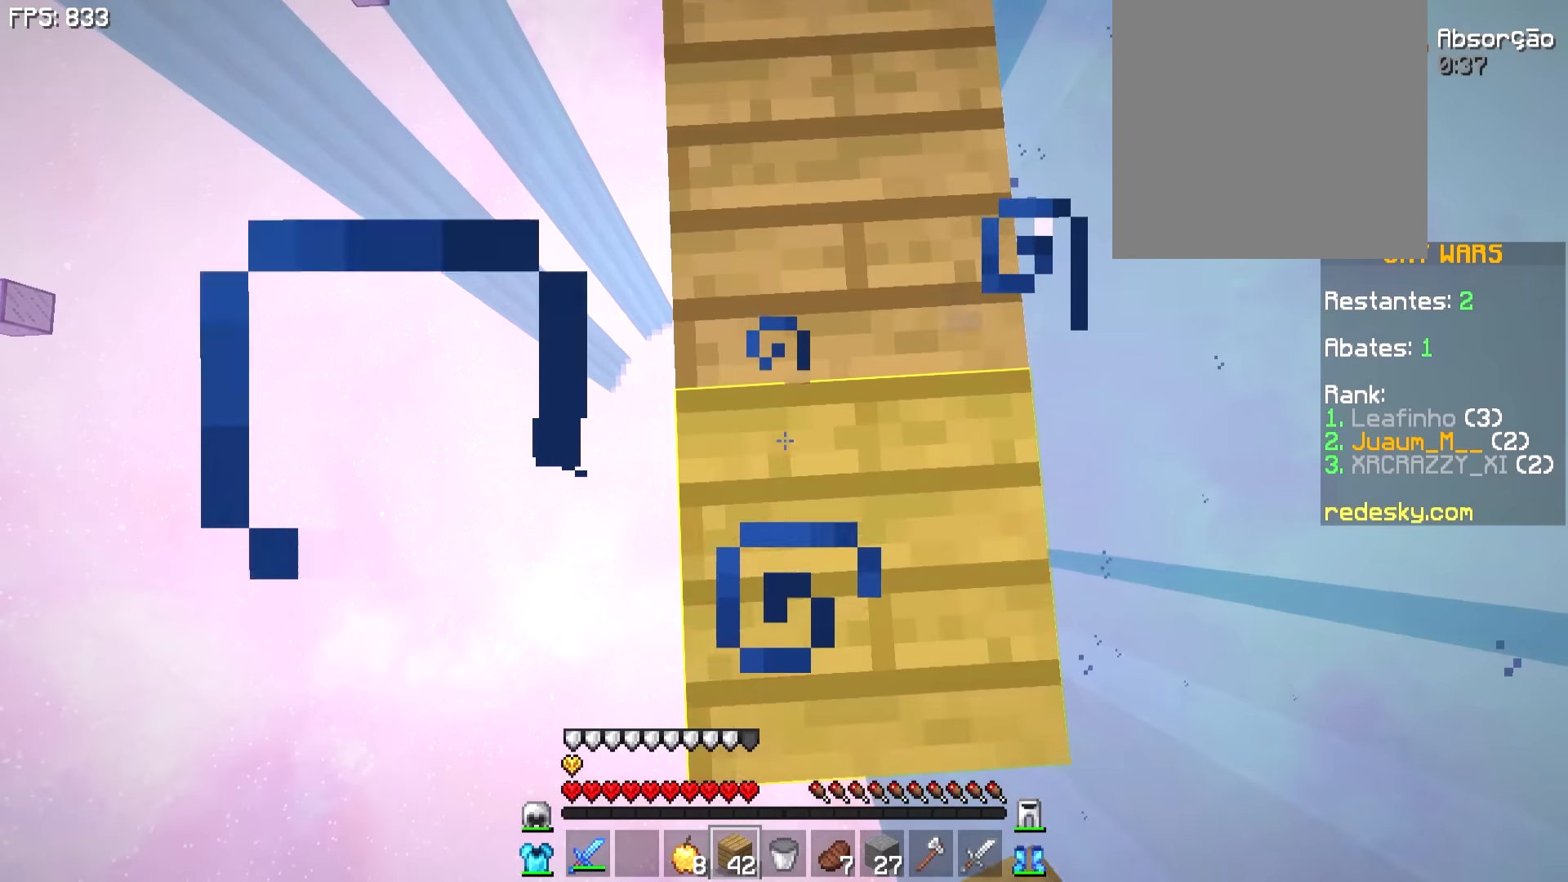
{"keys": ["s"], "mouse": [], "events": [[100, "mouse_right", "up"], [350, "d", "down"], [500, "d", "up"]]}
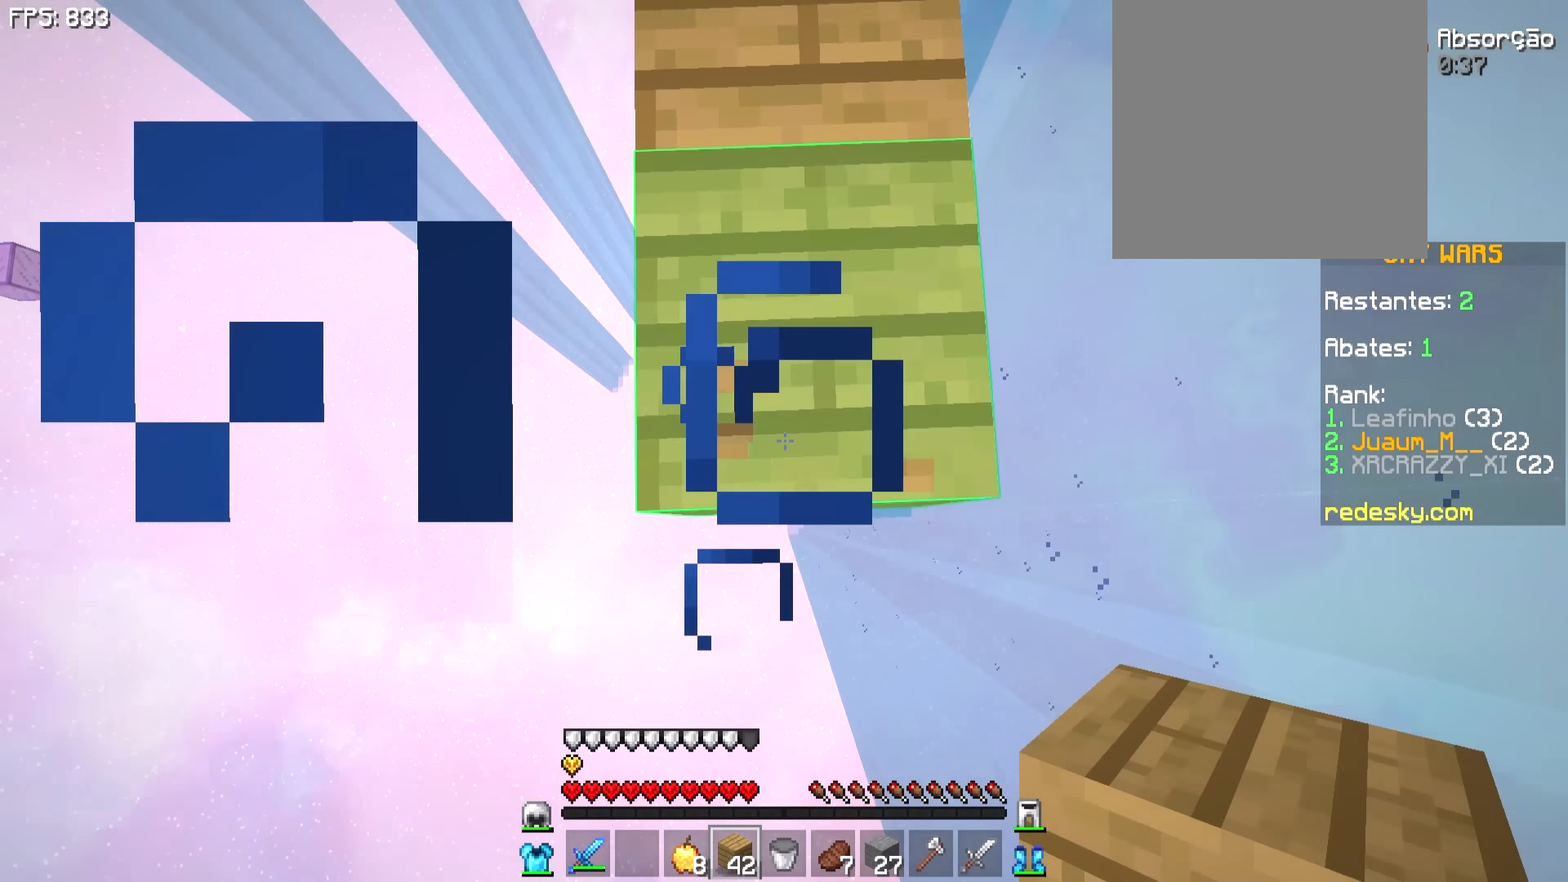
{"keys": [], "mouse": [], "events": [[183, "mouse_right", "down"], [366, "mouse_right", "up"], [416, "s", "up"]]}
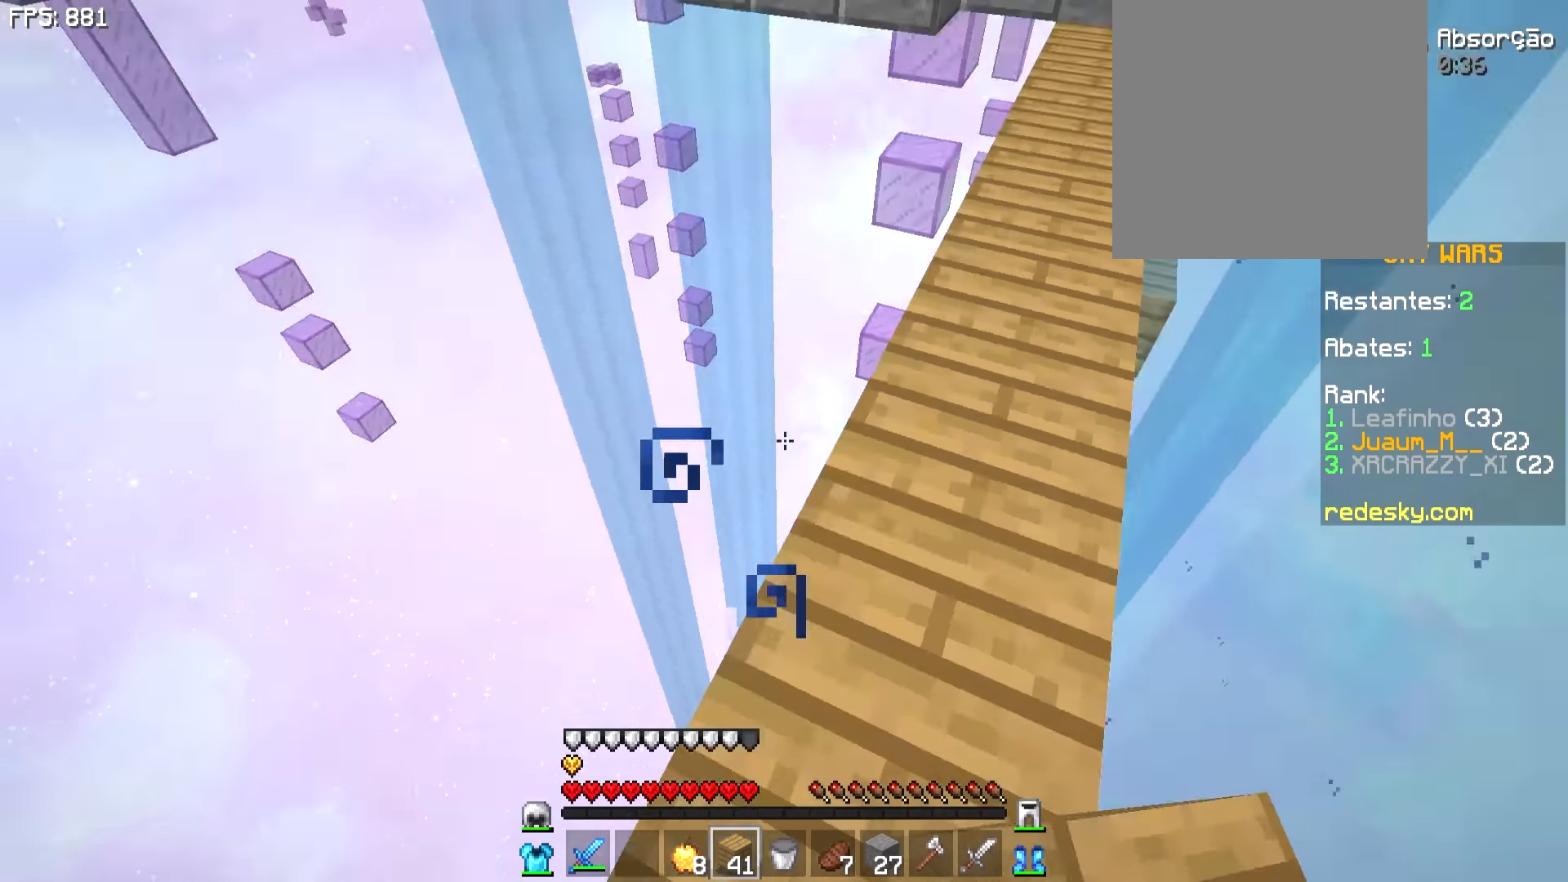
{"keys": ["a"], "mouse": [], "events": [[16, "d", "down"], [166, "d", "up"], [366, "a", "down"]]}
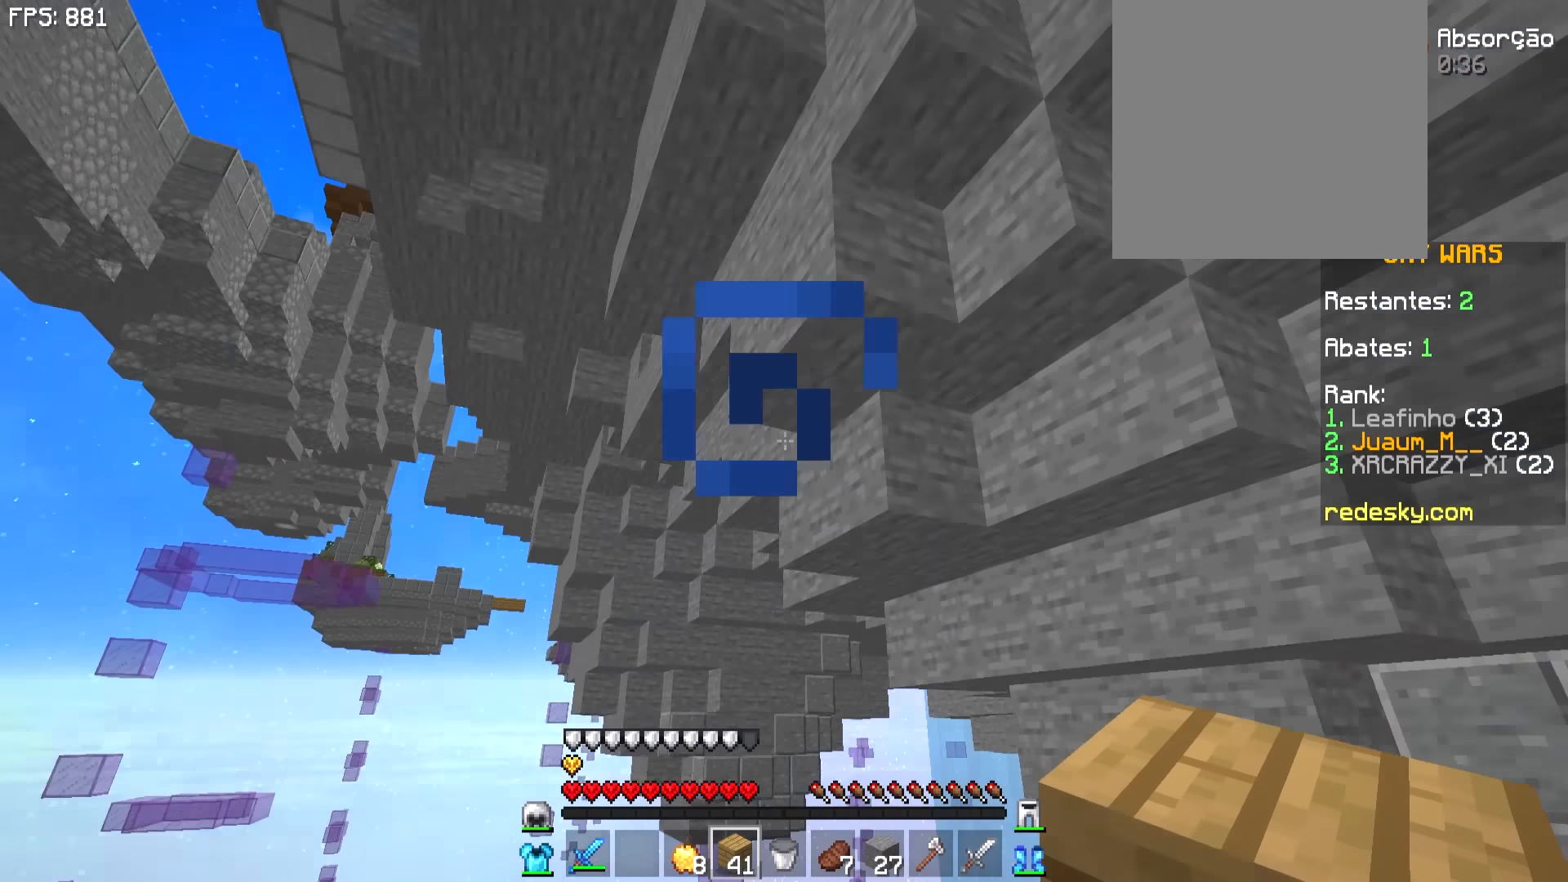
{"keys": ["a"], "mouse": [], "events": [[183, "a", "up"], [183, "d", "down"], [366, "a", "down"], [416, "d", "up"]]}
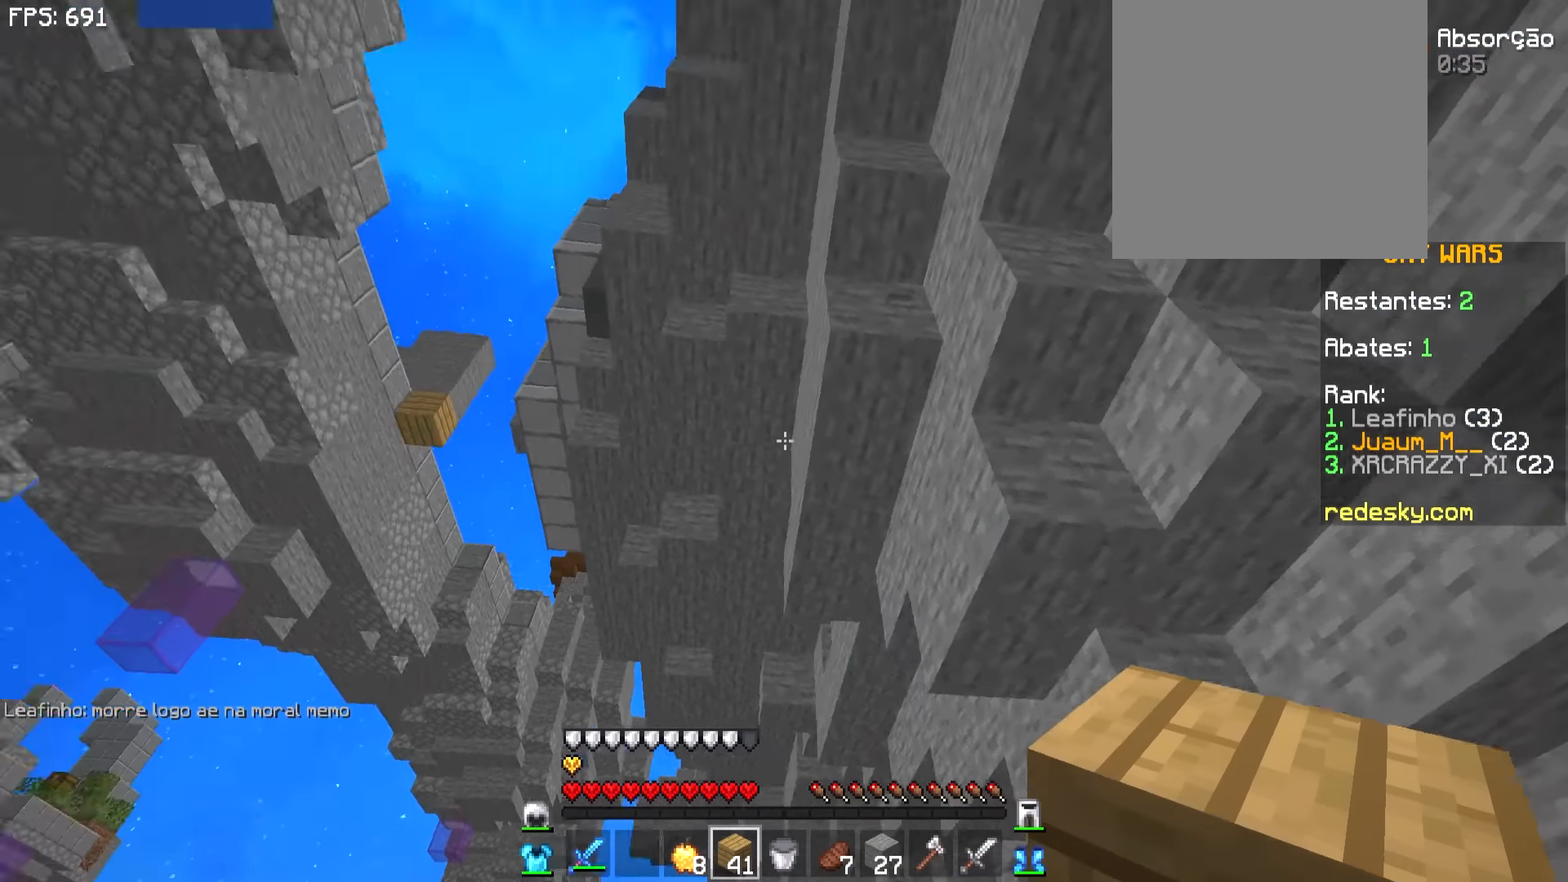
{"keys": ["a"], "mouse": [], "events": [[166, "a", "up"], [166, "d", "down"], [366, "d", "up"], [416, "a", "down"]]}
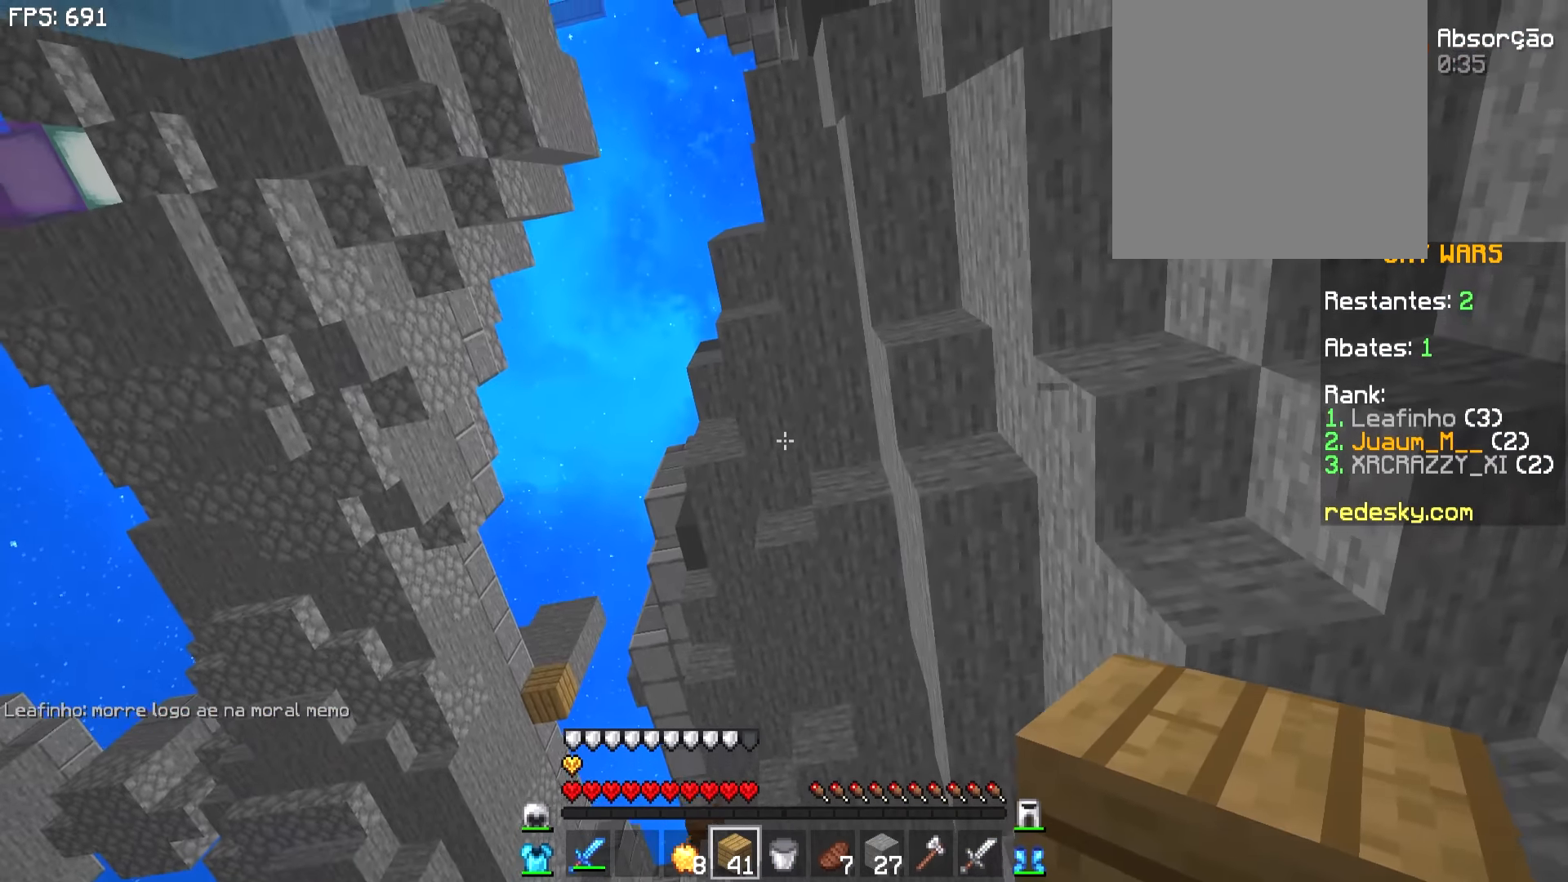
{"keys": [], "mouse": [], "events": [[66, "a", "up"], [66, "d", "down"], [333, "w", "down"], [417, "d", "up"], [417, "w", "up"]]}
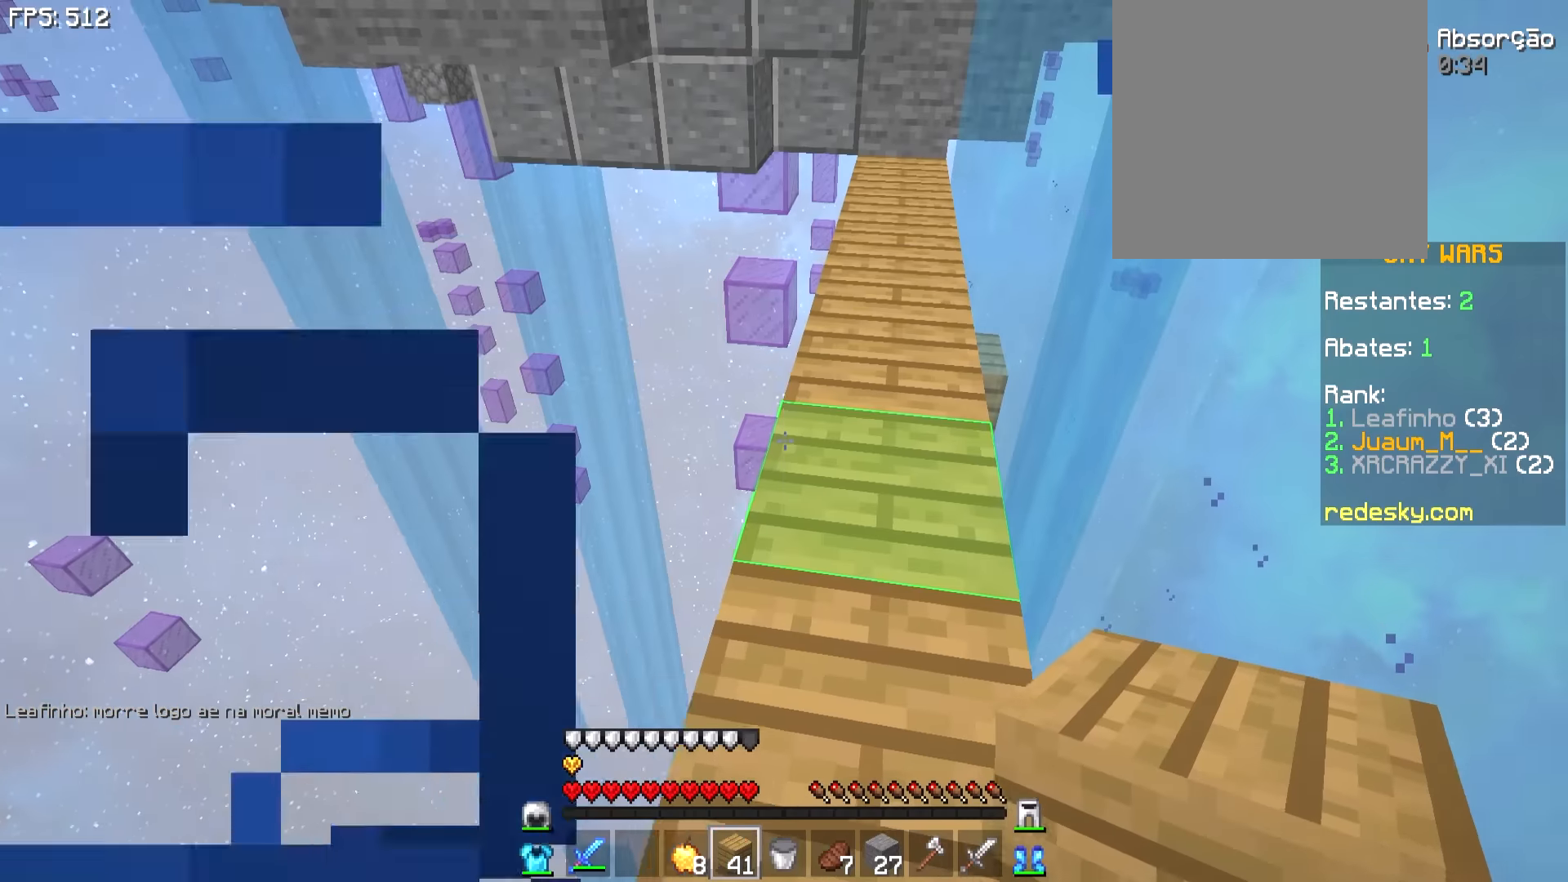
{"keys": [], "mouse": ["right"], "events": [[167, "s", "down"], [317, "s", "up"], [434, "mouse_right", "down"]]}
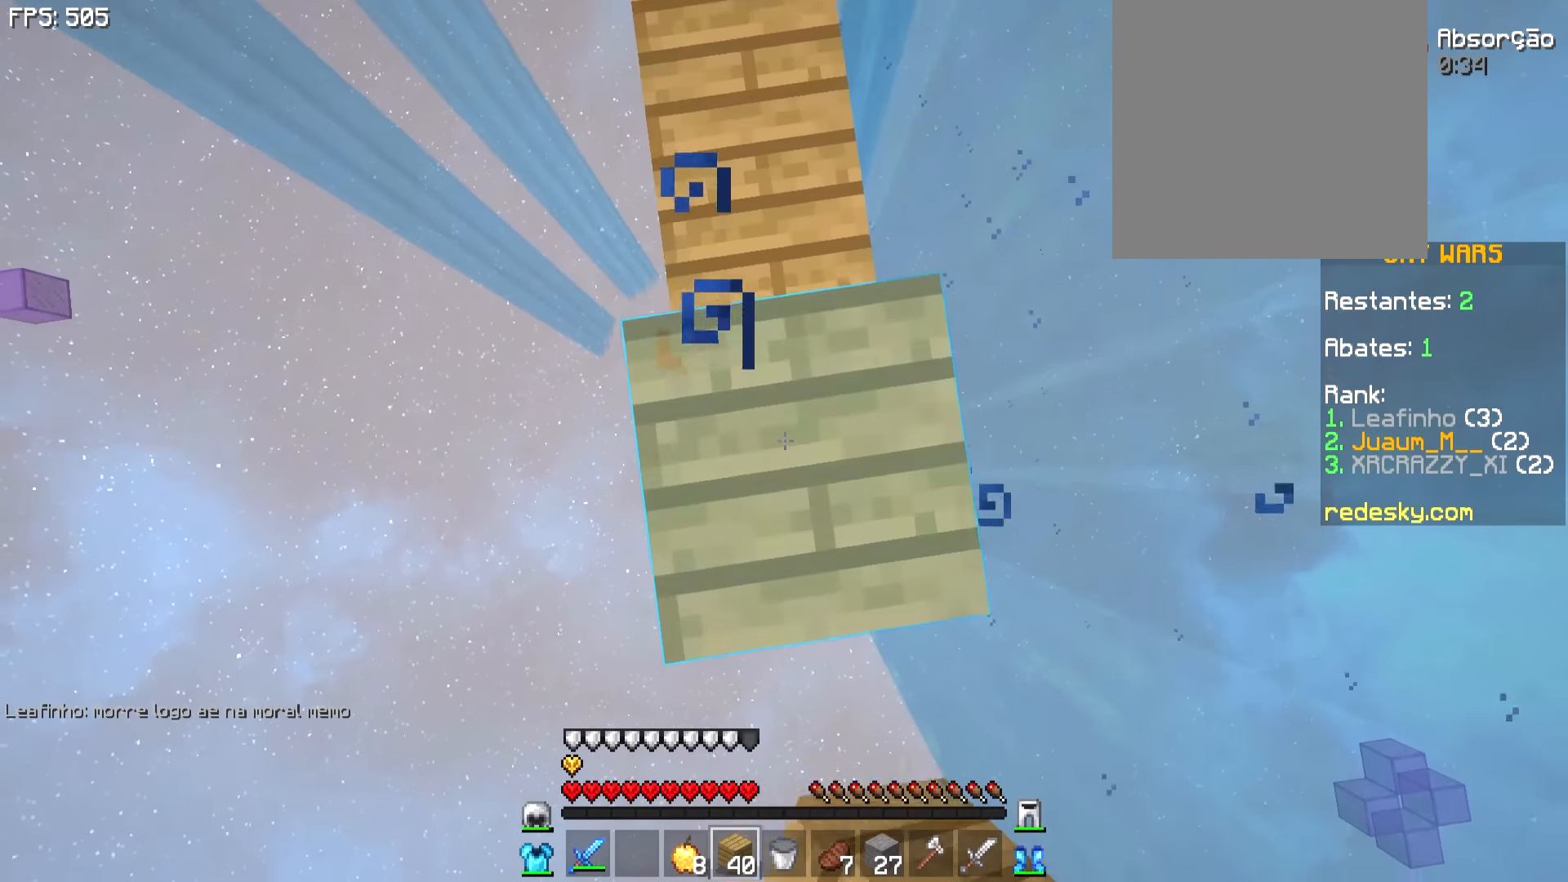
{"keys": [], "mouse": ["right"], "events": []}
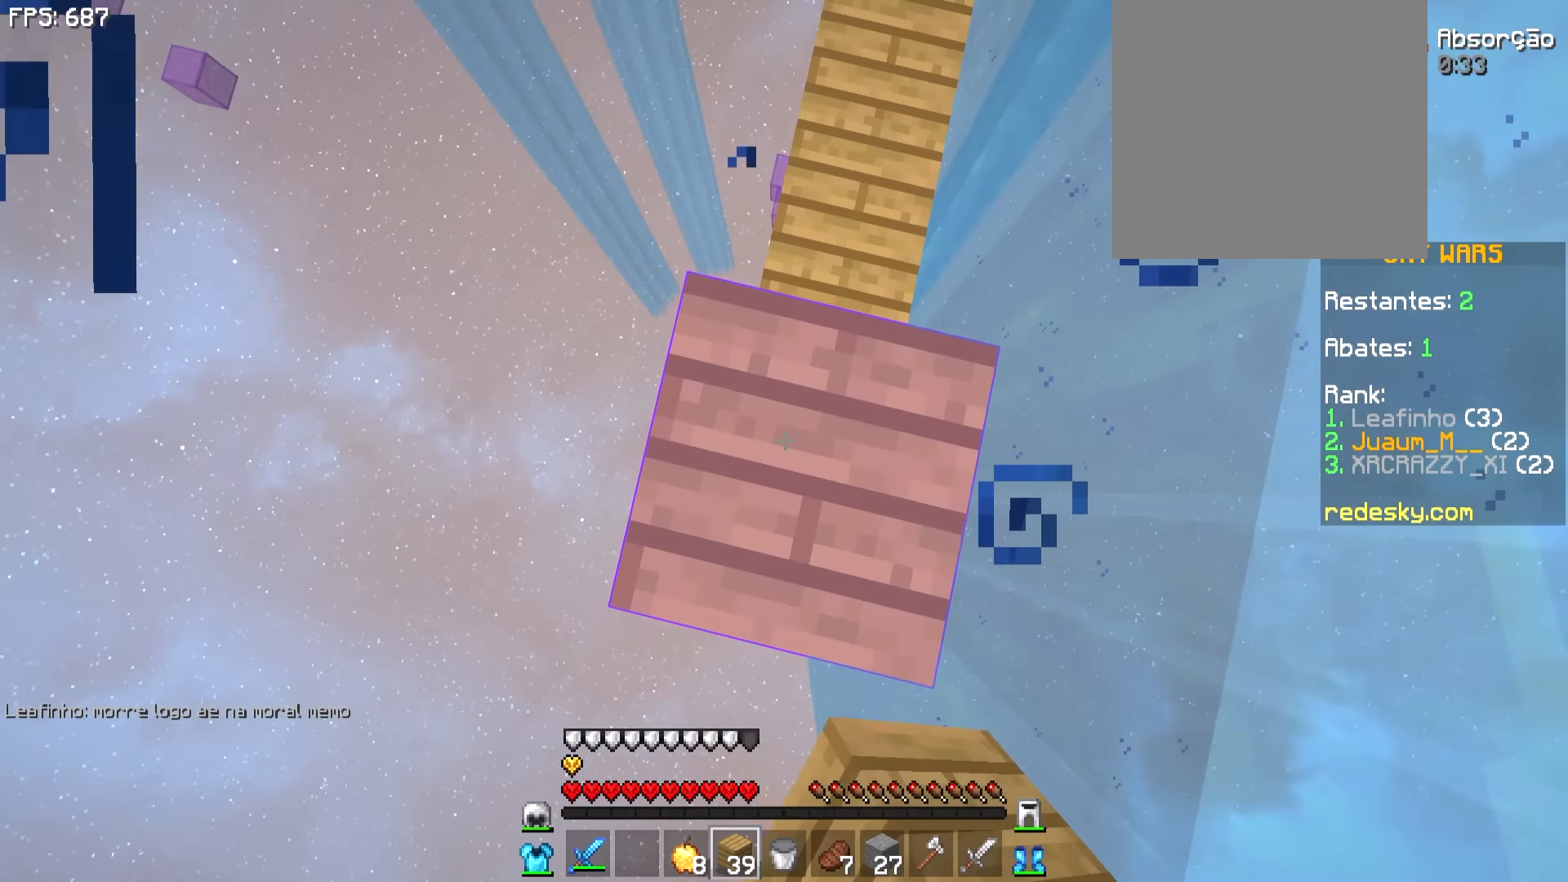
{"keys": [], "mouse": ["right"], "events": []}
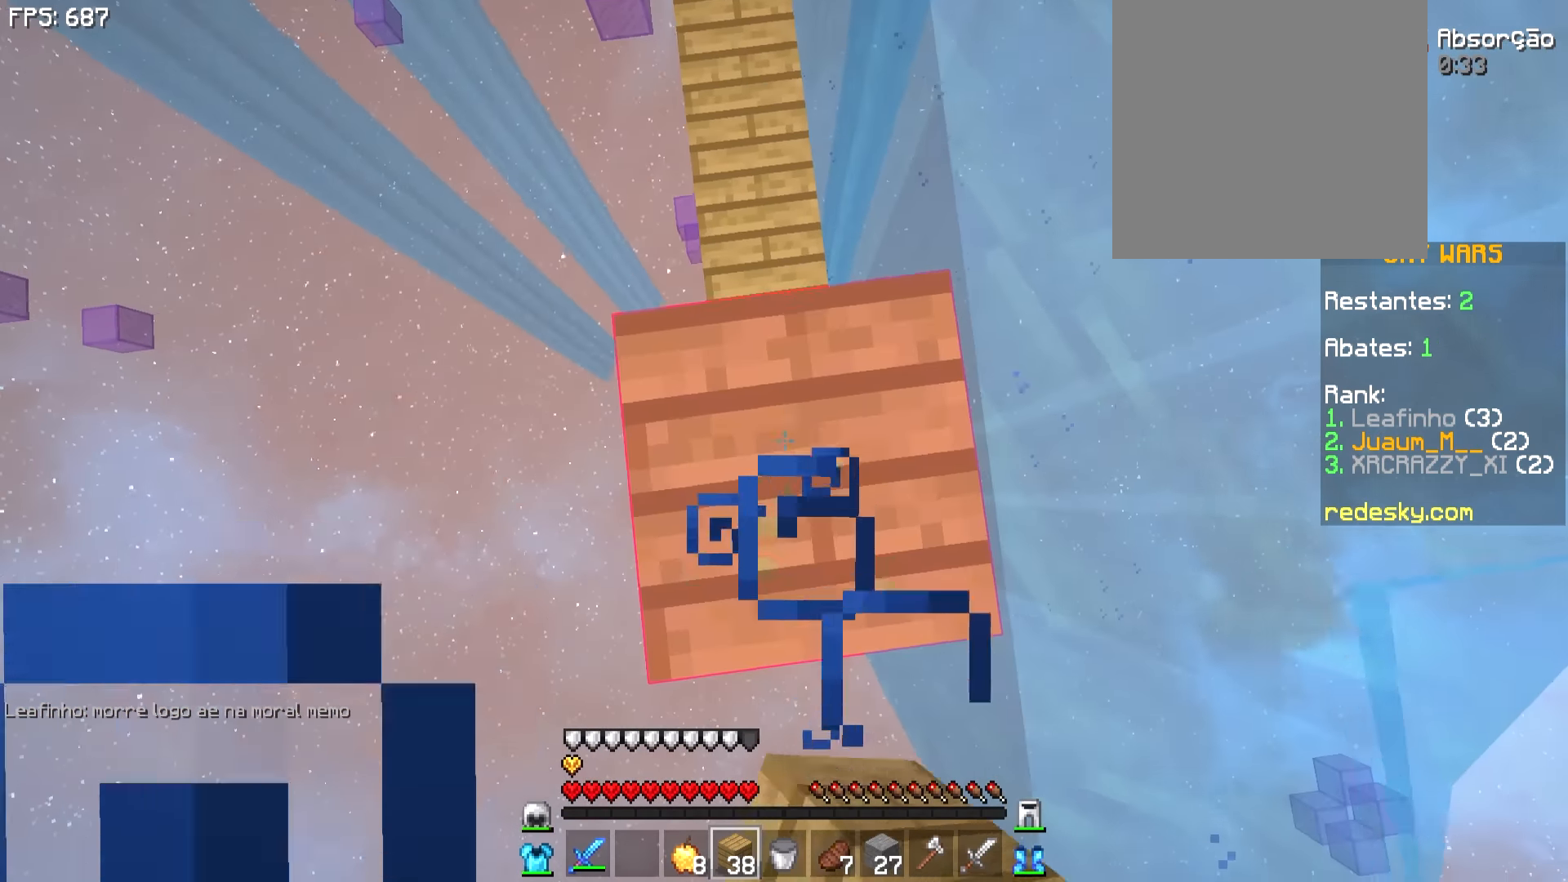
{"keys": [], "mouse": ["right"], "events": []}
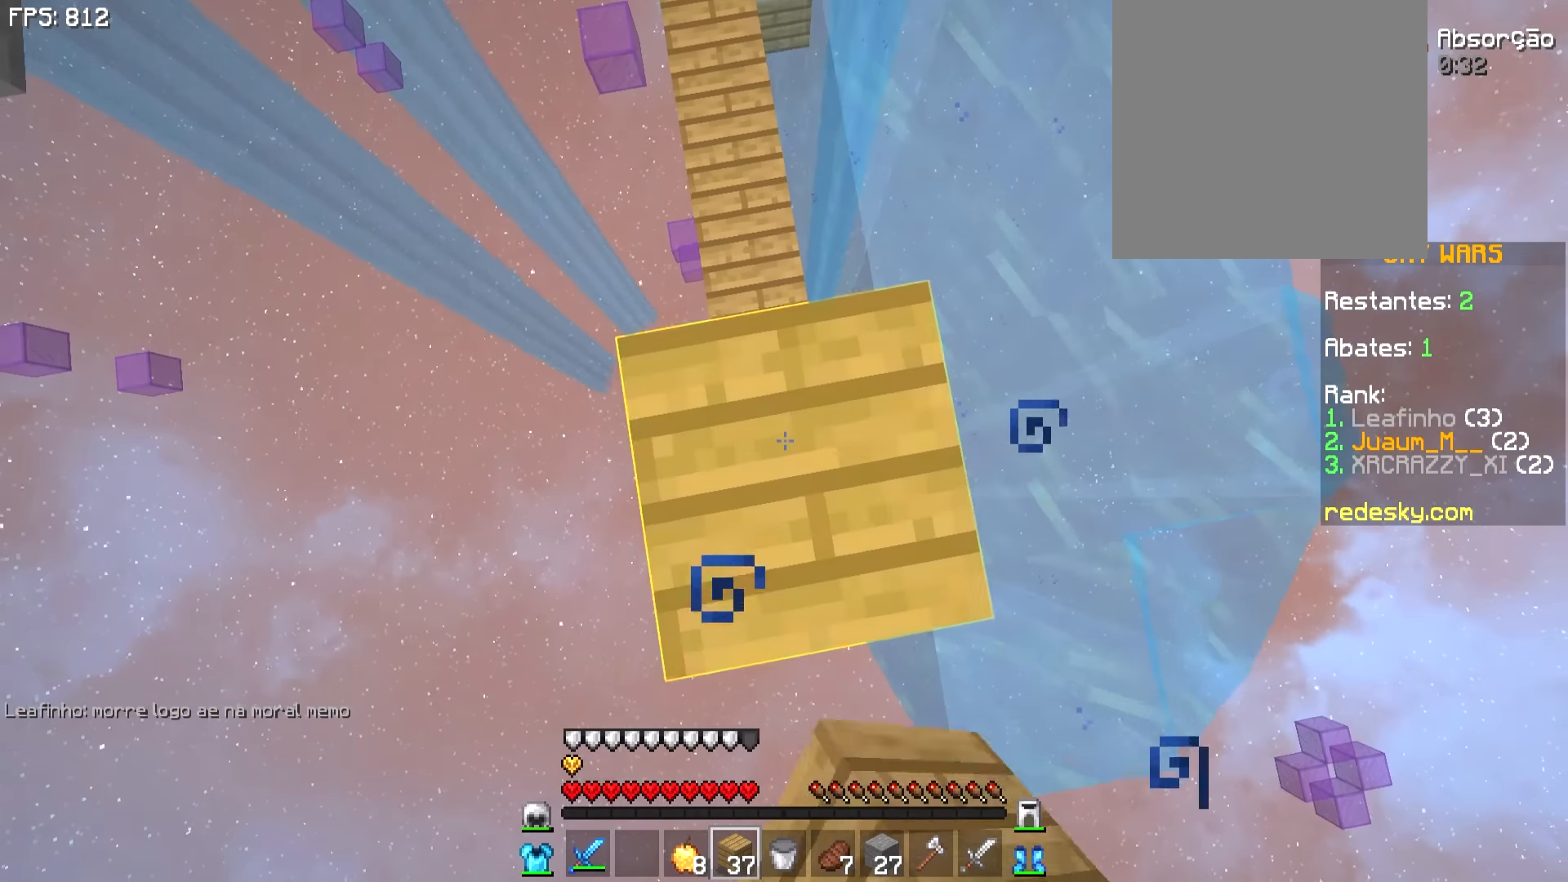
{"keys": [], "mouse": ["right"], "events": []}
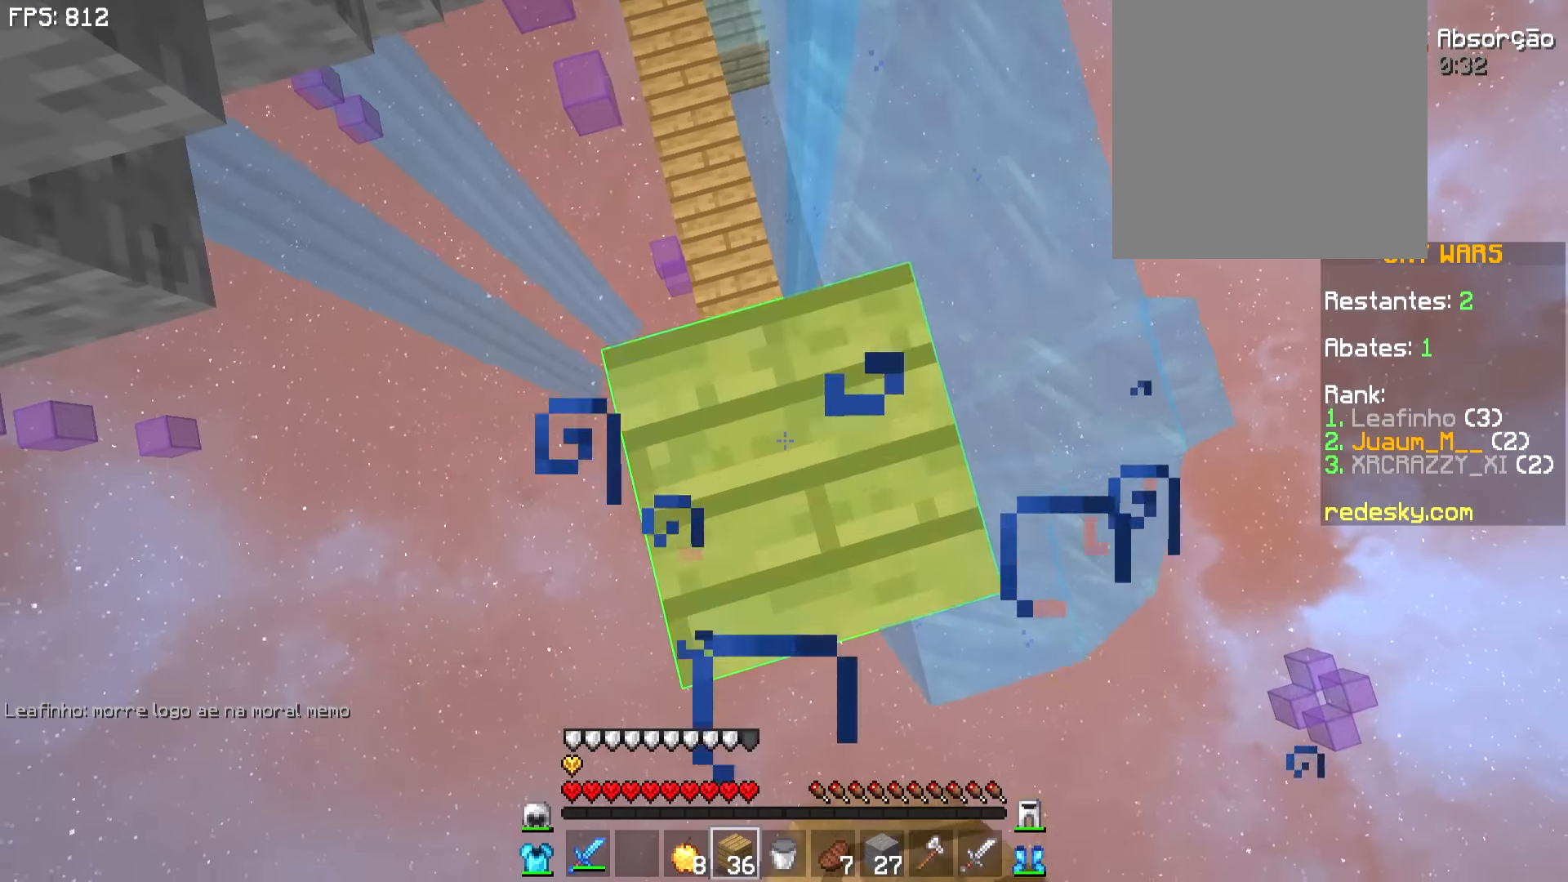
{"keys": [], "mouse": ["right"], "events": []}
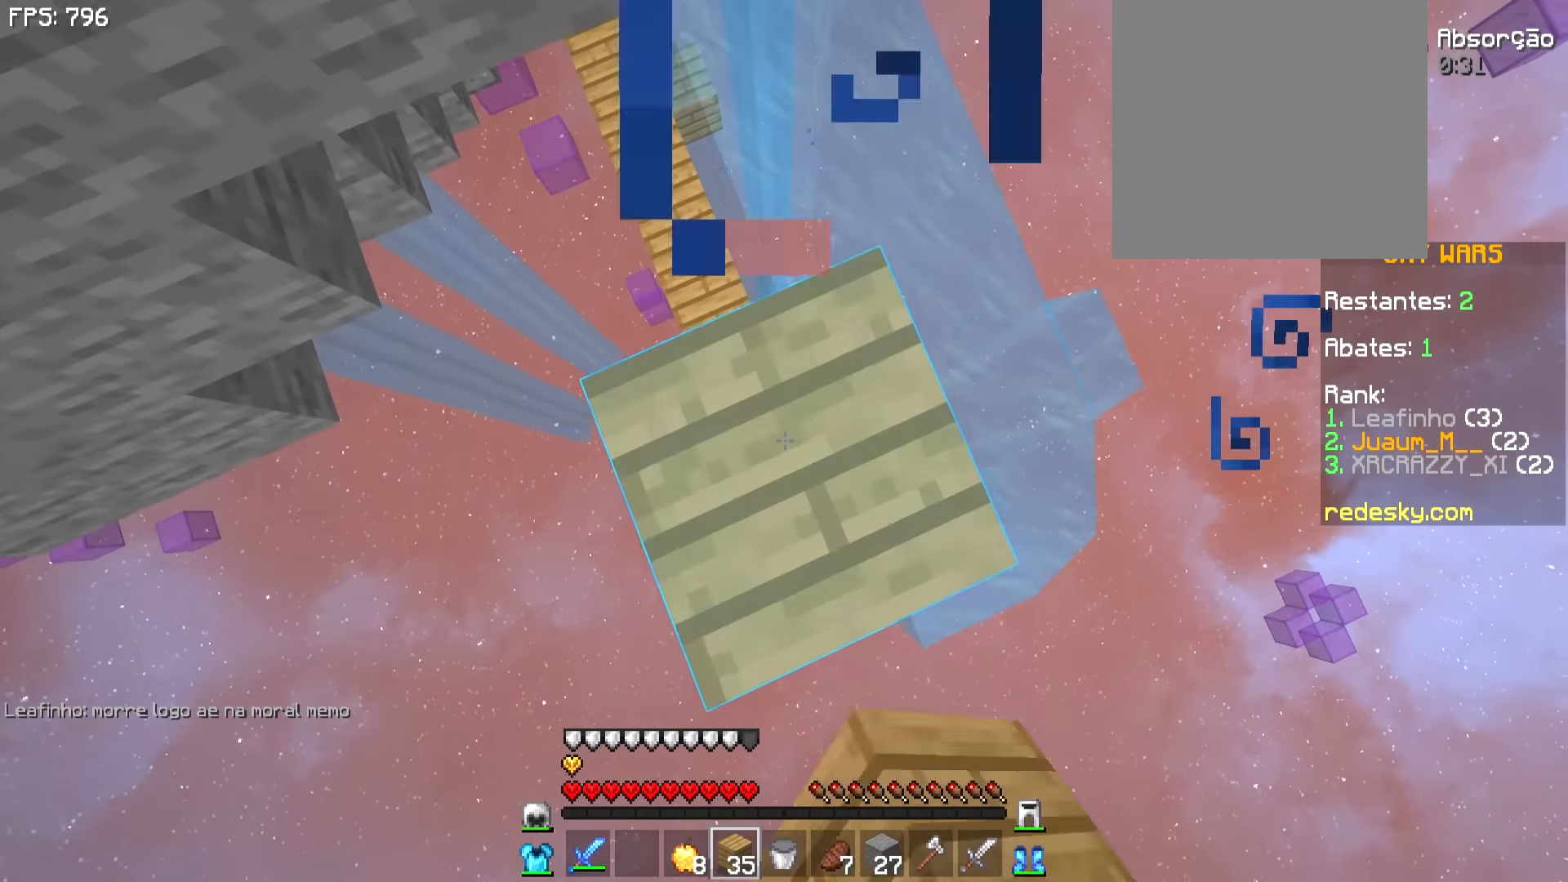
{"keys": [], "mouse": ["right"], "events": []}
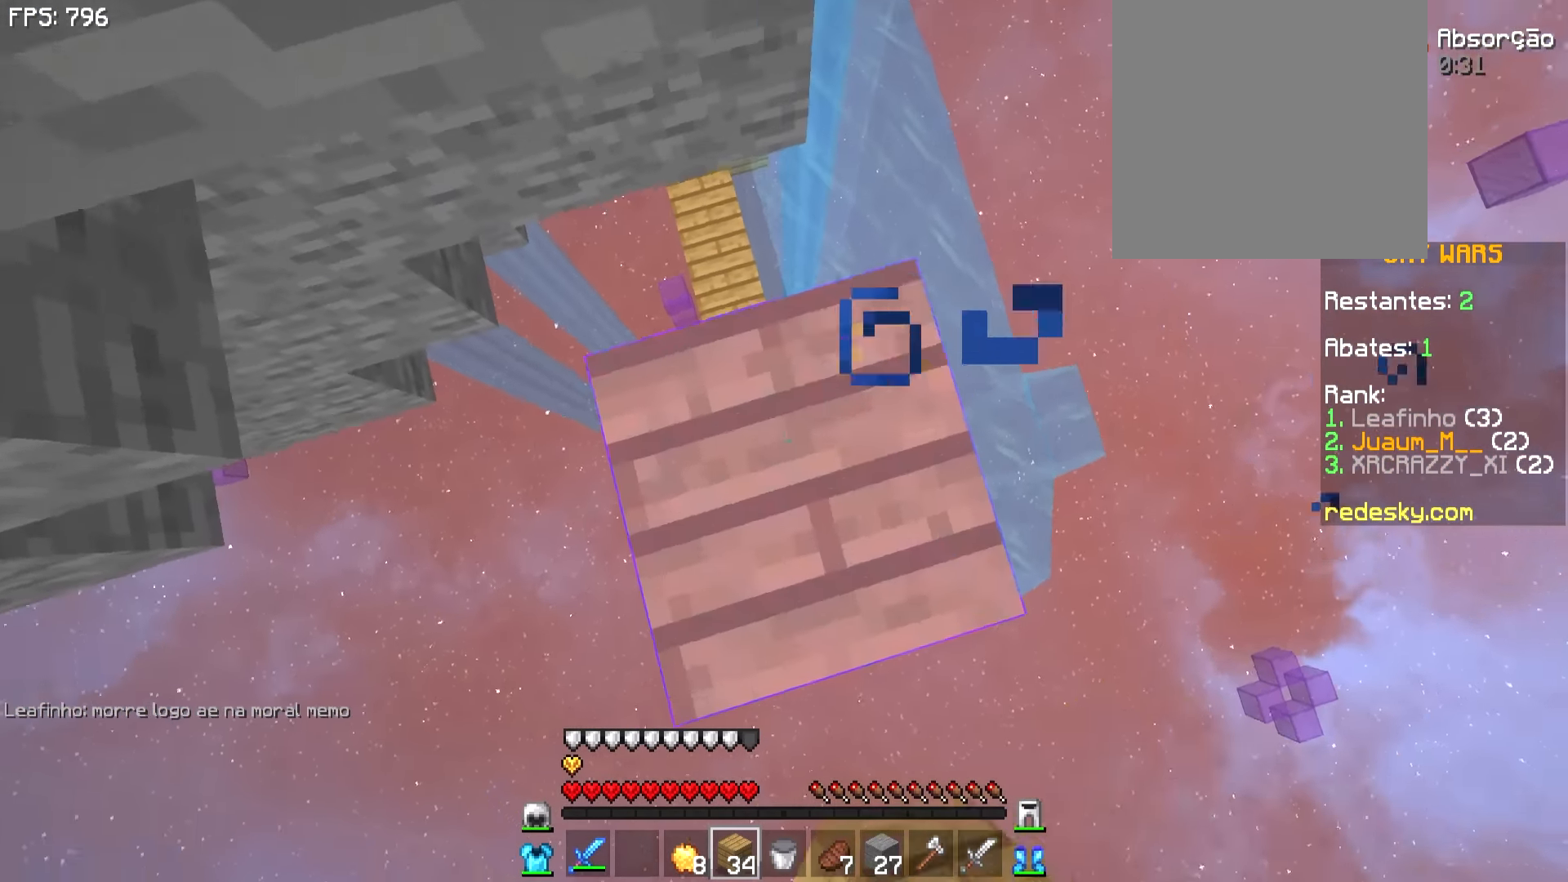
{"keys": [], "mouse": ["right"], "events": []}
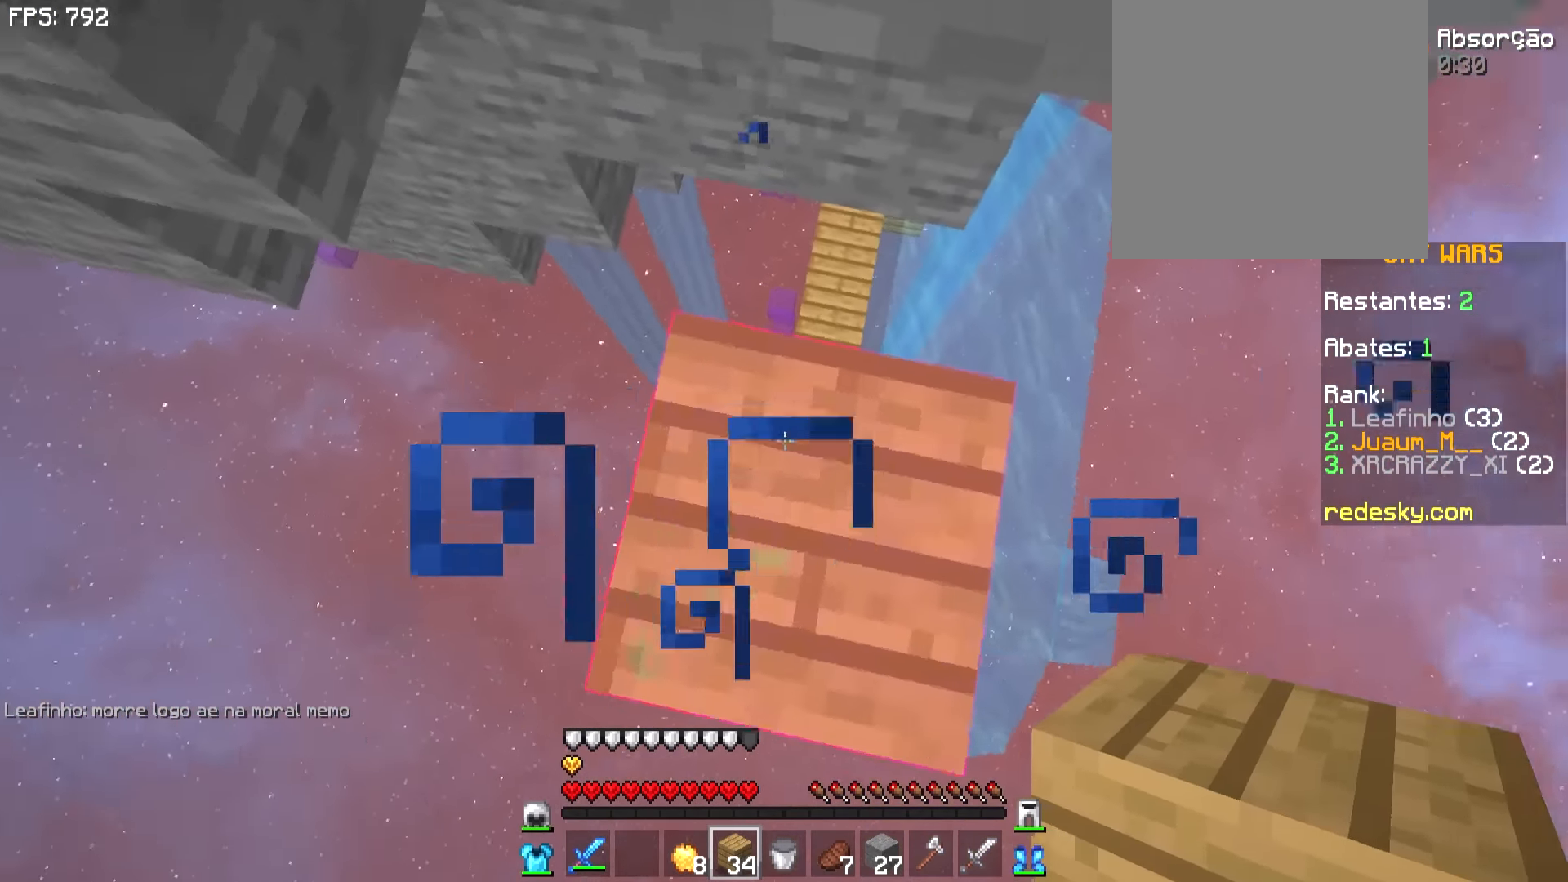
{"keys": ["s"], "mouse": [], "events": [[66, "mouse_right", "up"], [116, "s", "down"], [166, "a", "down"], [250, "a", "up"]]}
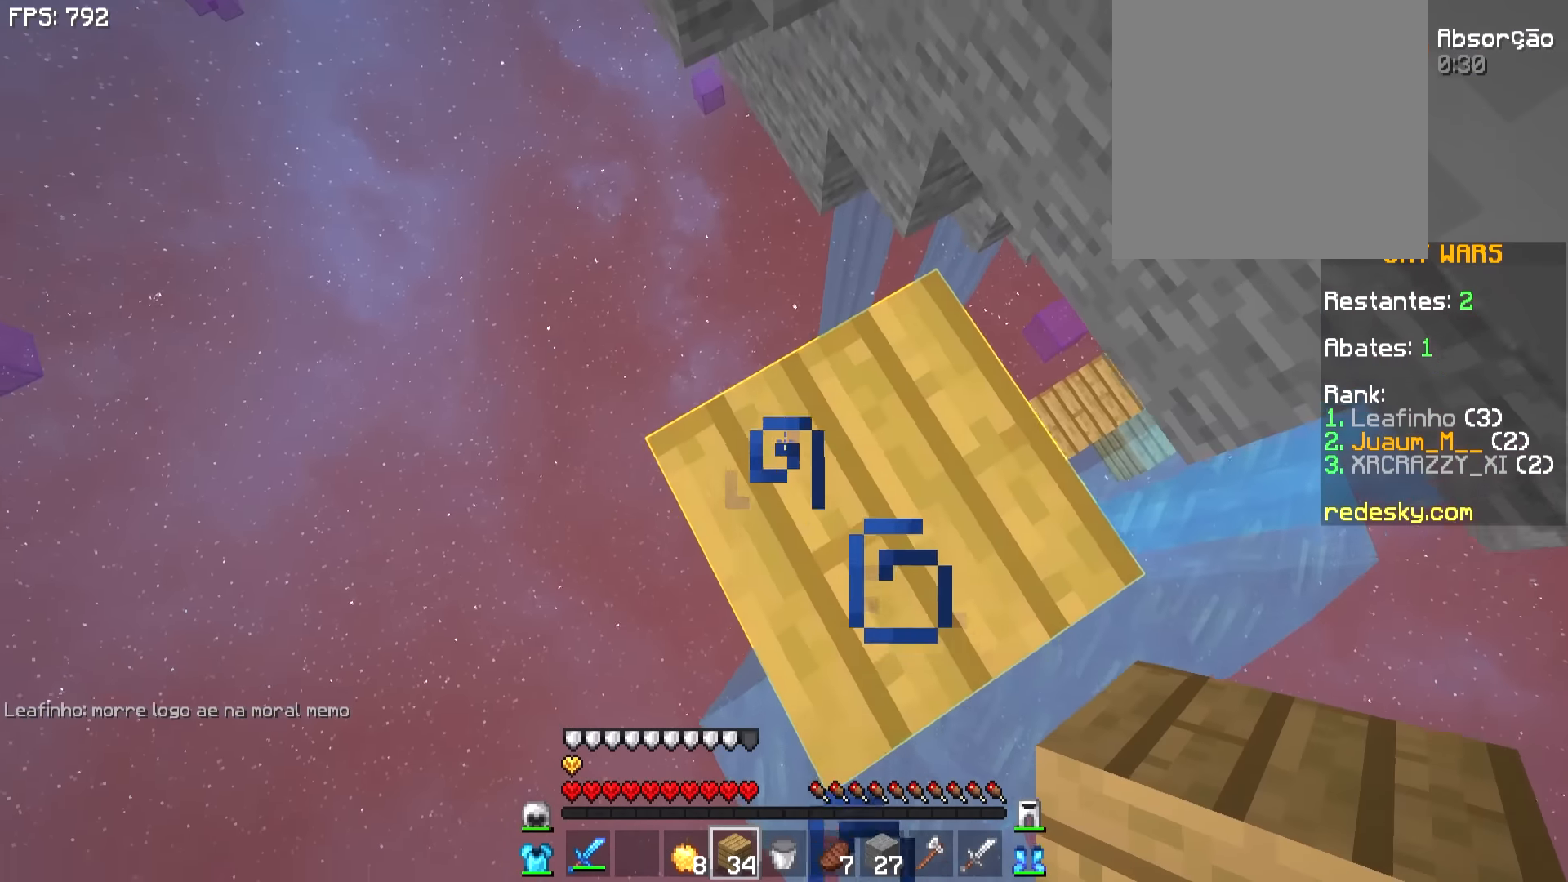
{"keys": ["a", "s"], "mouse": [], "events": [[16, "a", "down"], [333, "mouse_right", "down"], [466, "mouse_right", "up"]]}
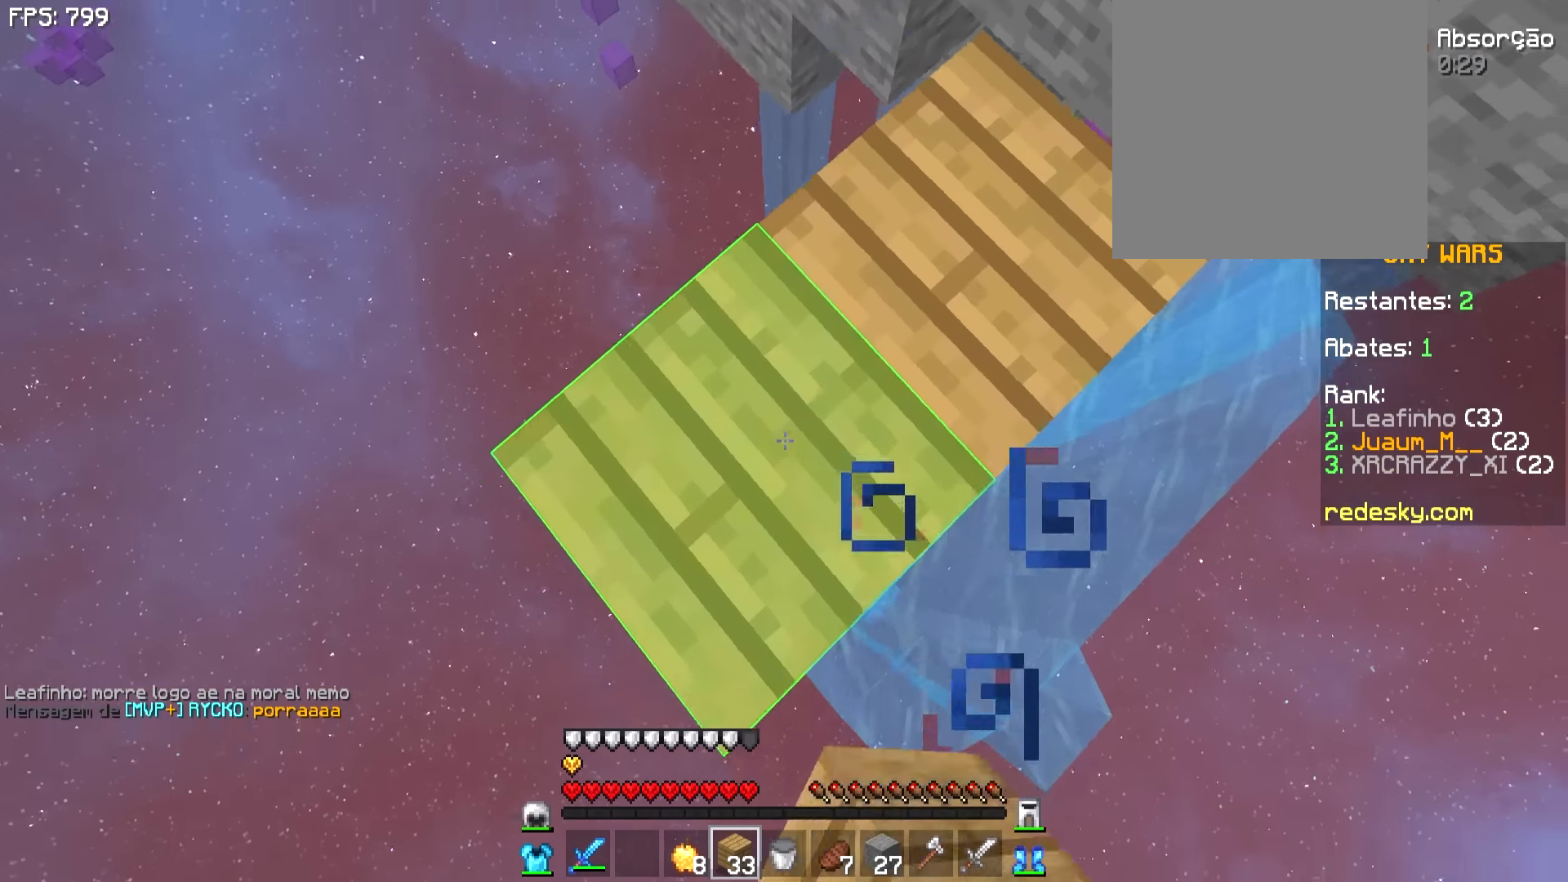
{"keys": ["a", "s"], "mouse": ["right"], "events": [[433, "mouse_right", "down"]]}
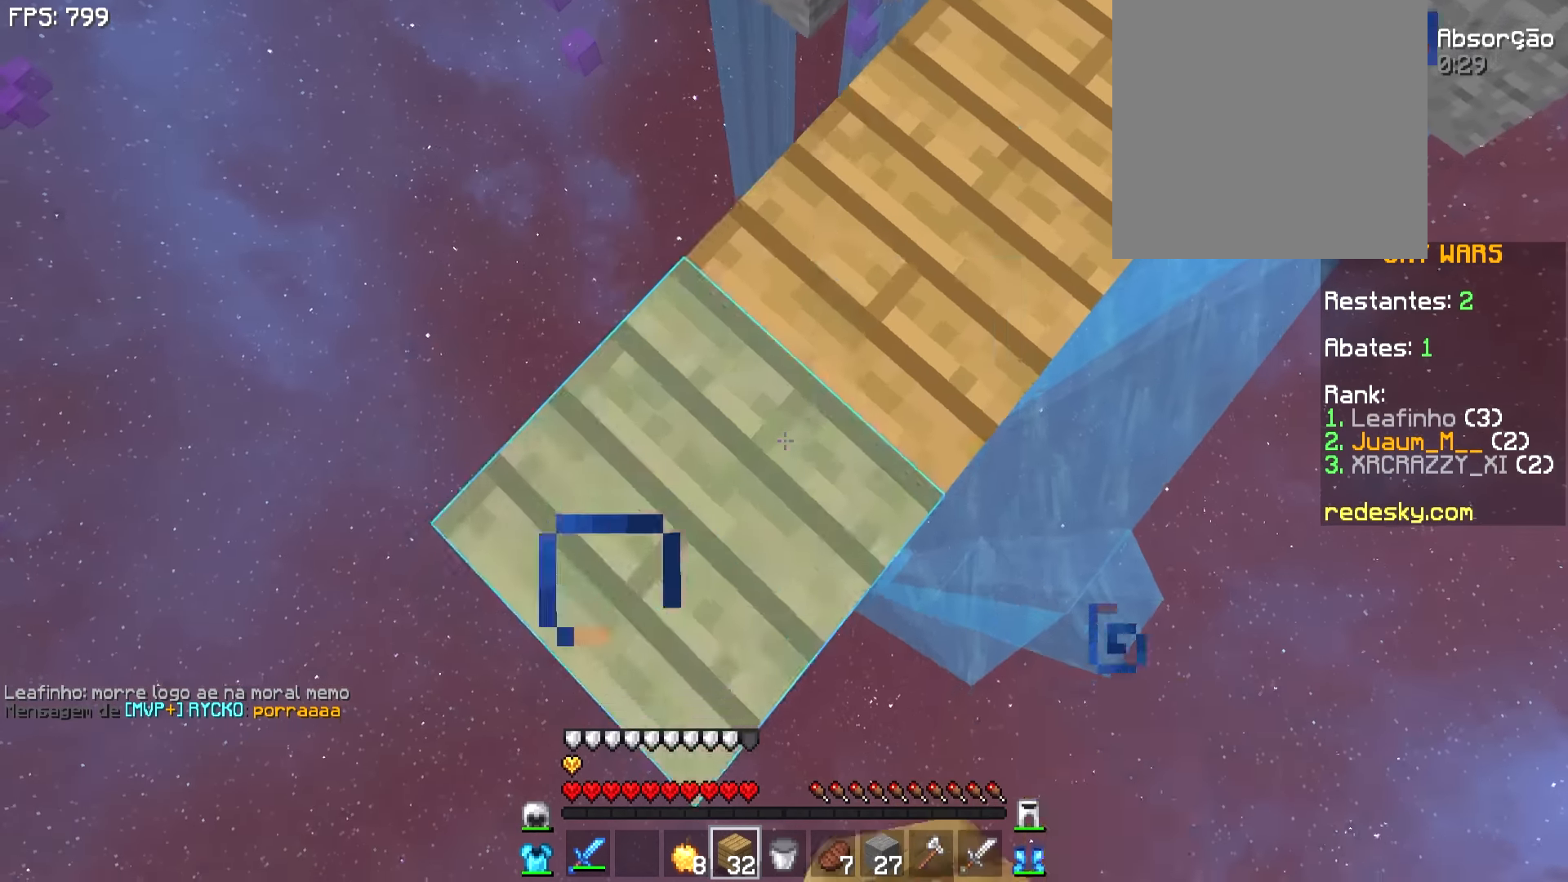
{"keys": ["a", "s"], "mouse": ["right"], "events": [[50, "mouse_right", "up"], [500, "mouse_right", "down"]]}
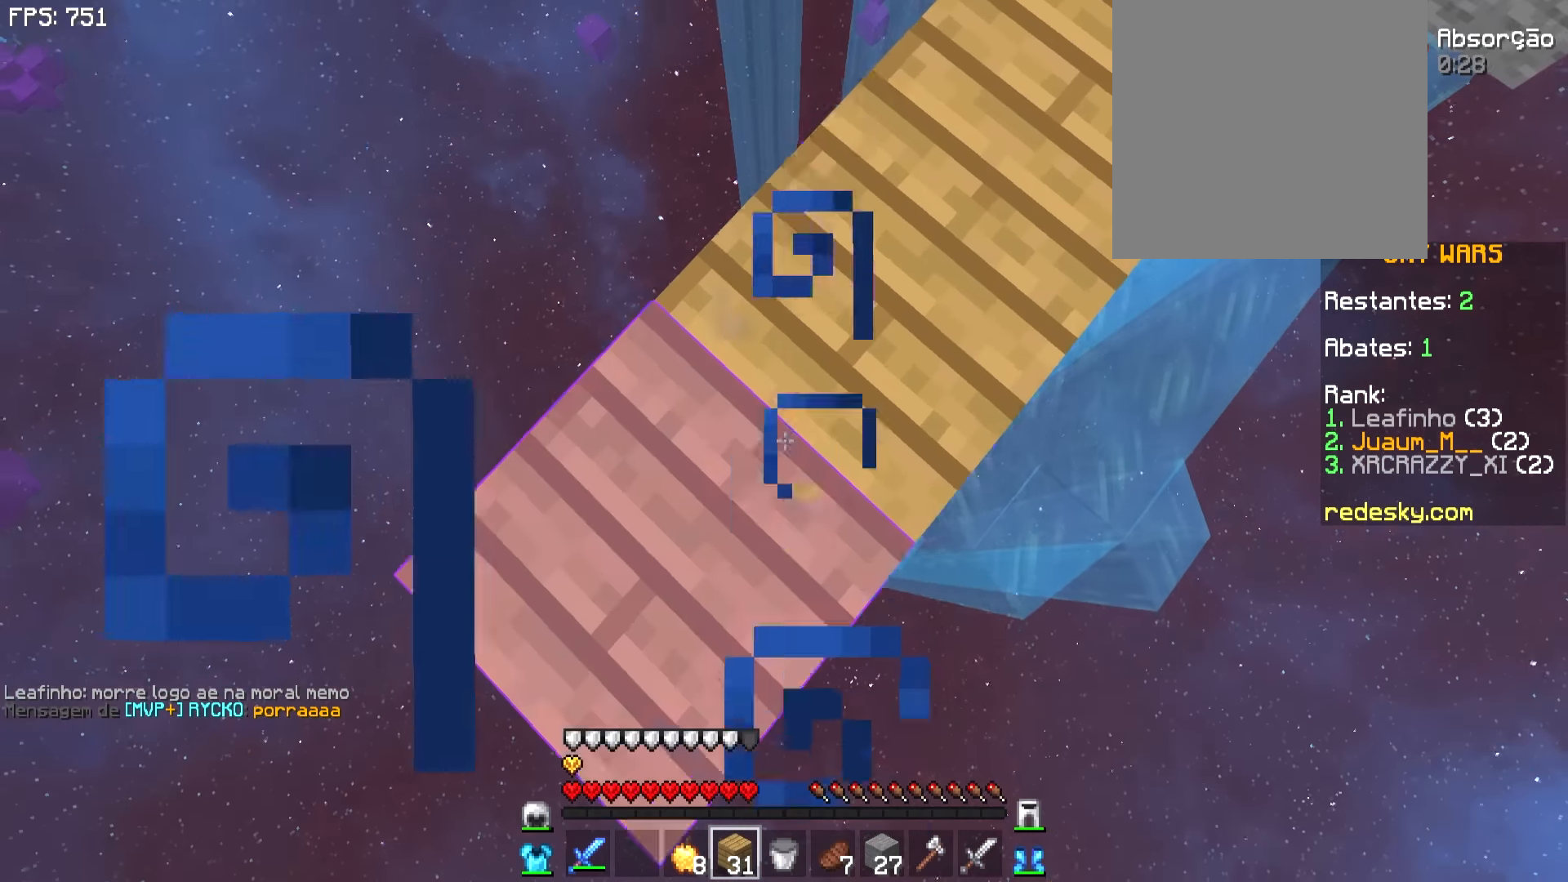
{"keys": ["a", "s"], "mouse": [], "events": [[166, "mouse_right", "up"]]}
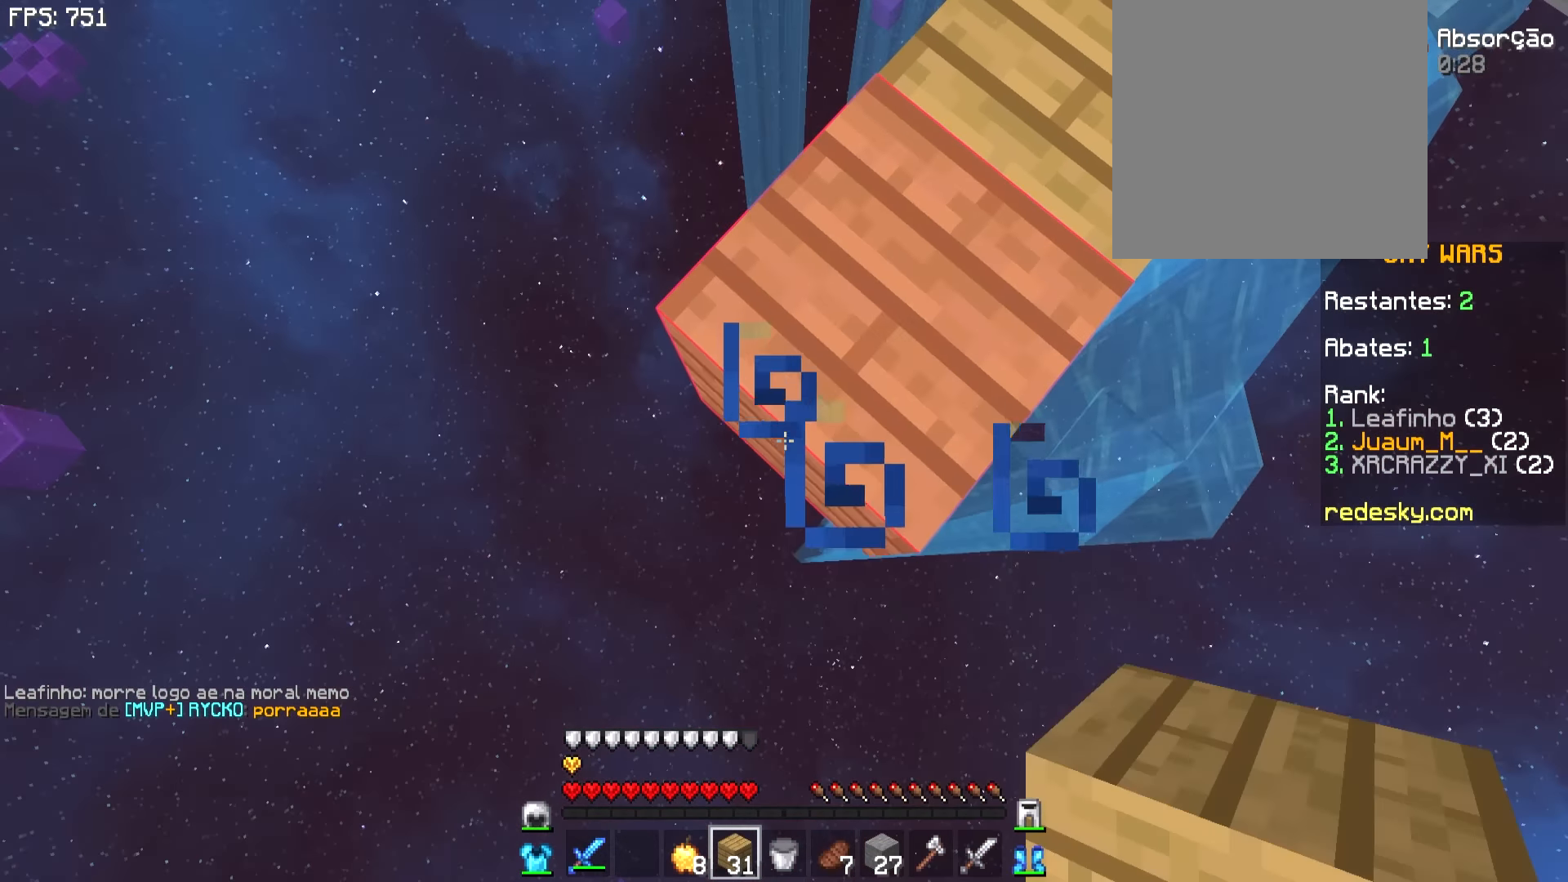
{"keys": ["d", "w"], "mouse": [], "events": [[116, "mouse_right", "down"], [166, "a", "up"], [166, "s", "up"], [216, "mouse_right", "up"], [266, "d", "down"], [416, "w", "down"]]}
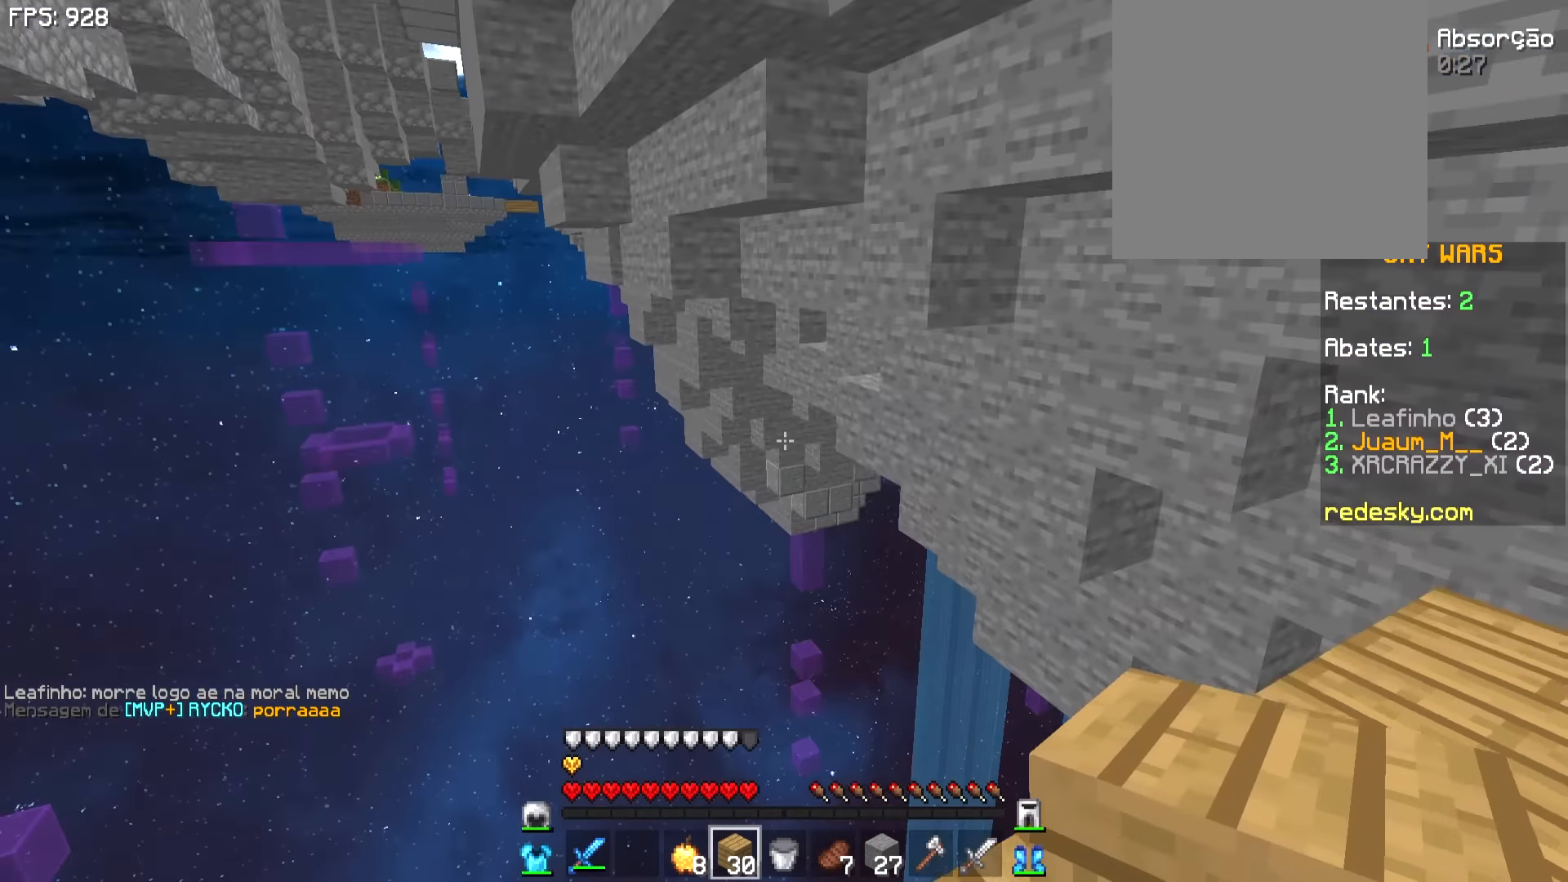
{"keys": ["d"], "mouse": [], "events": [[216, "w", "up"]]}
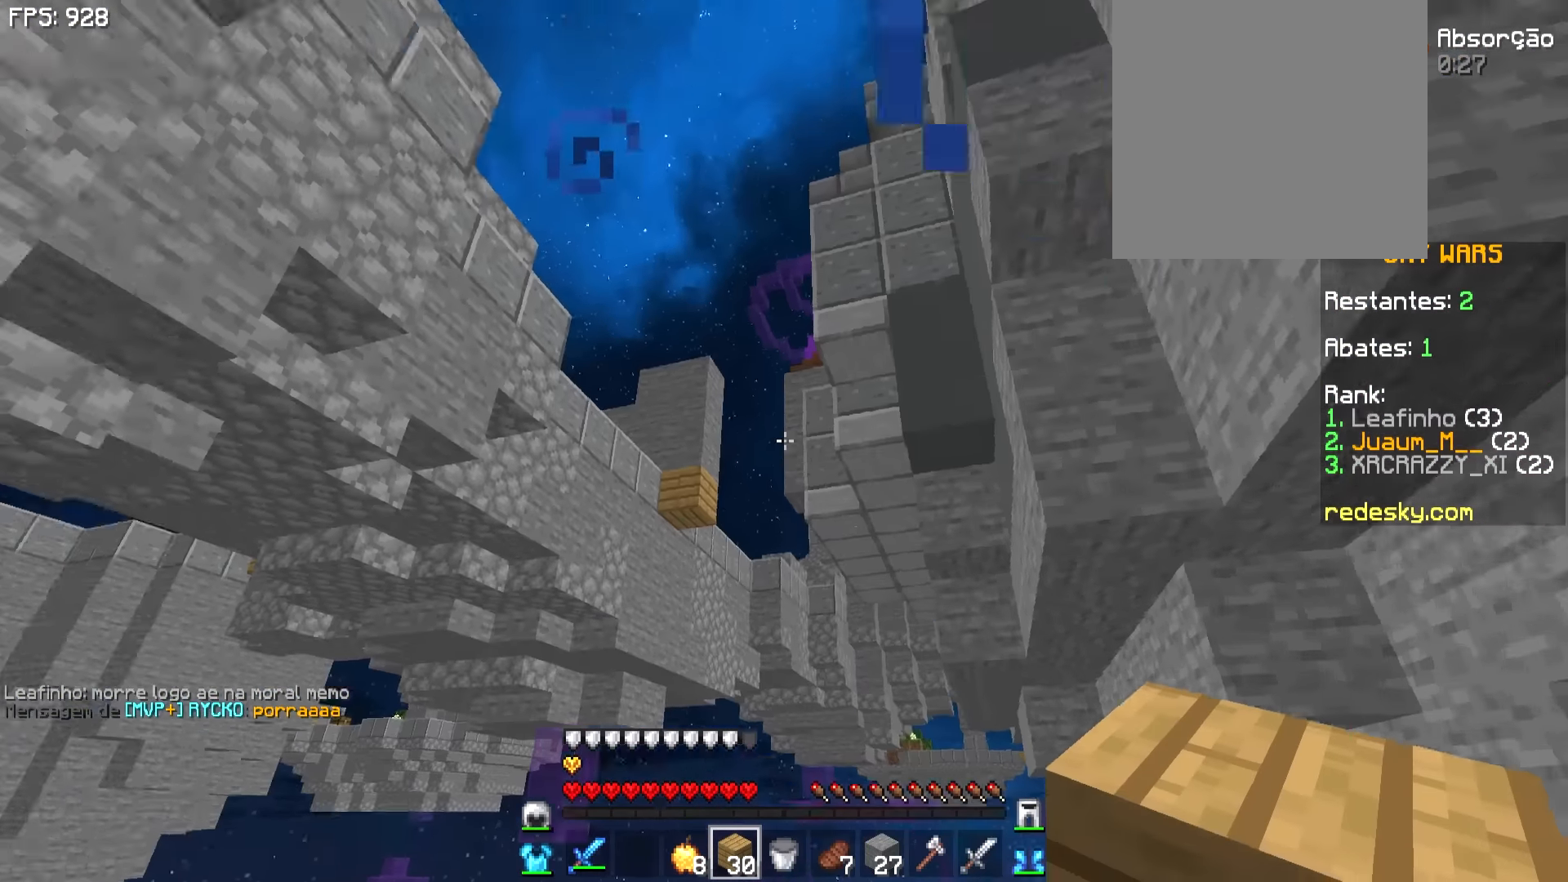
{"keys": ["d", "s"], "mouse": [], "events": [[433, "s", "down"]]}
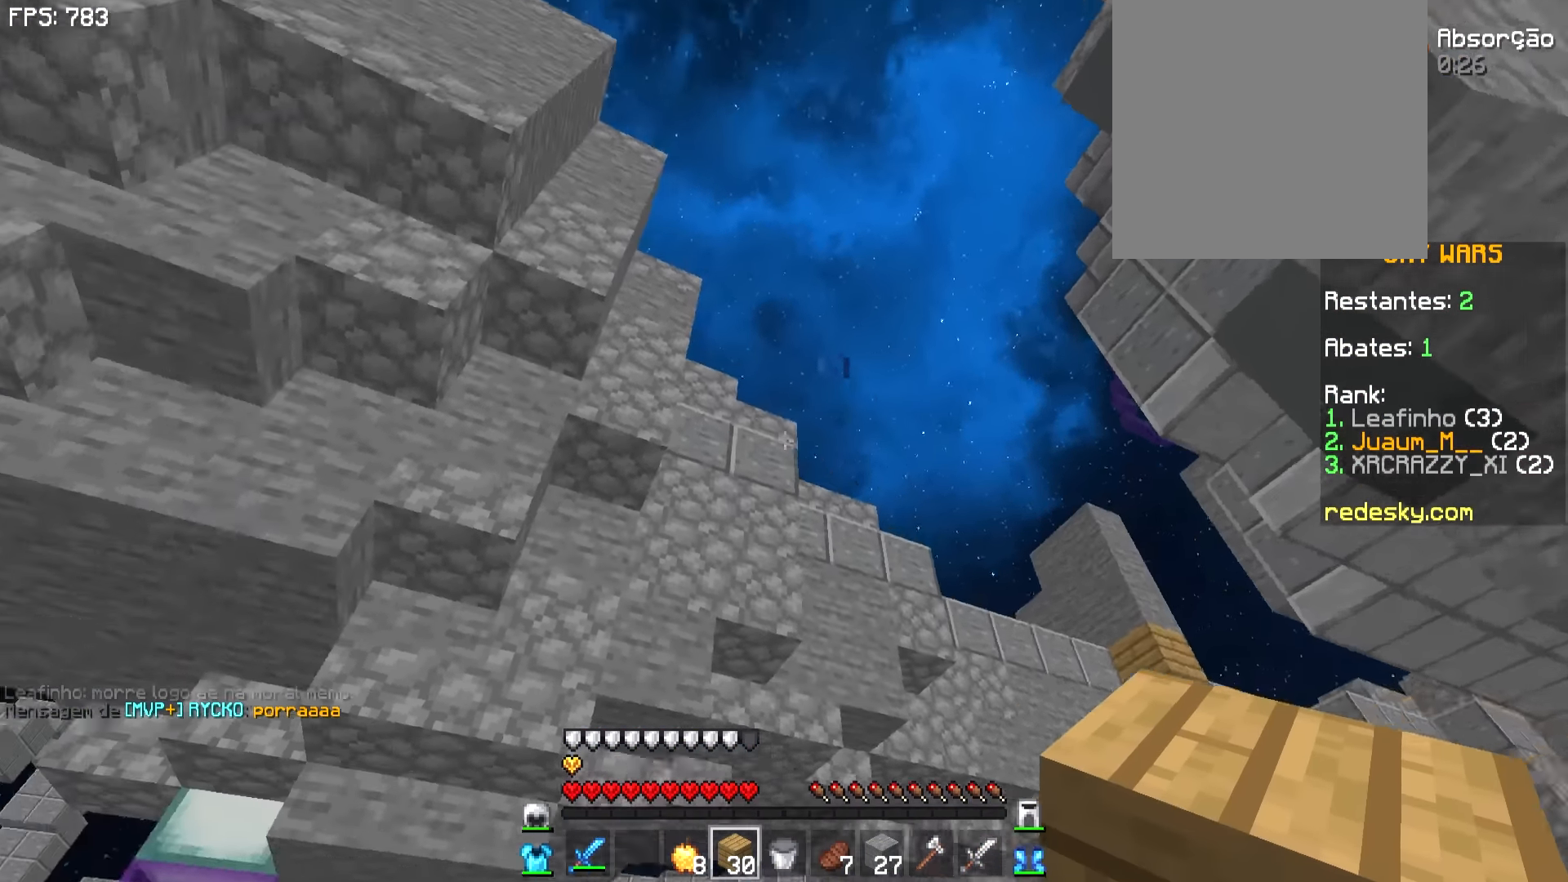
{"keys": ["d"], "mouse": [], "events": [[466, "s", "up"]]}
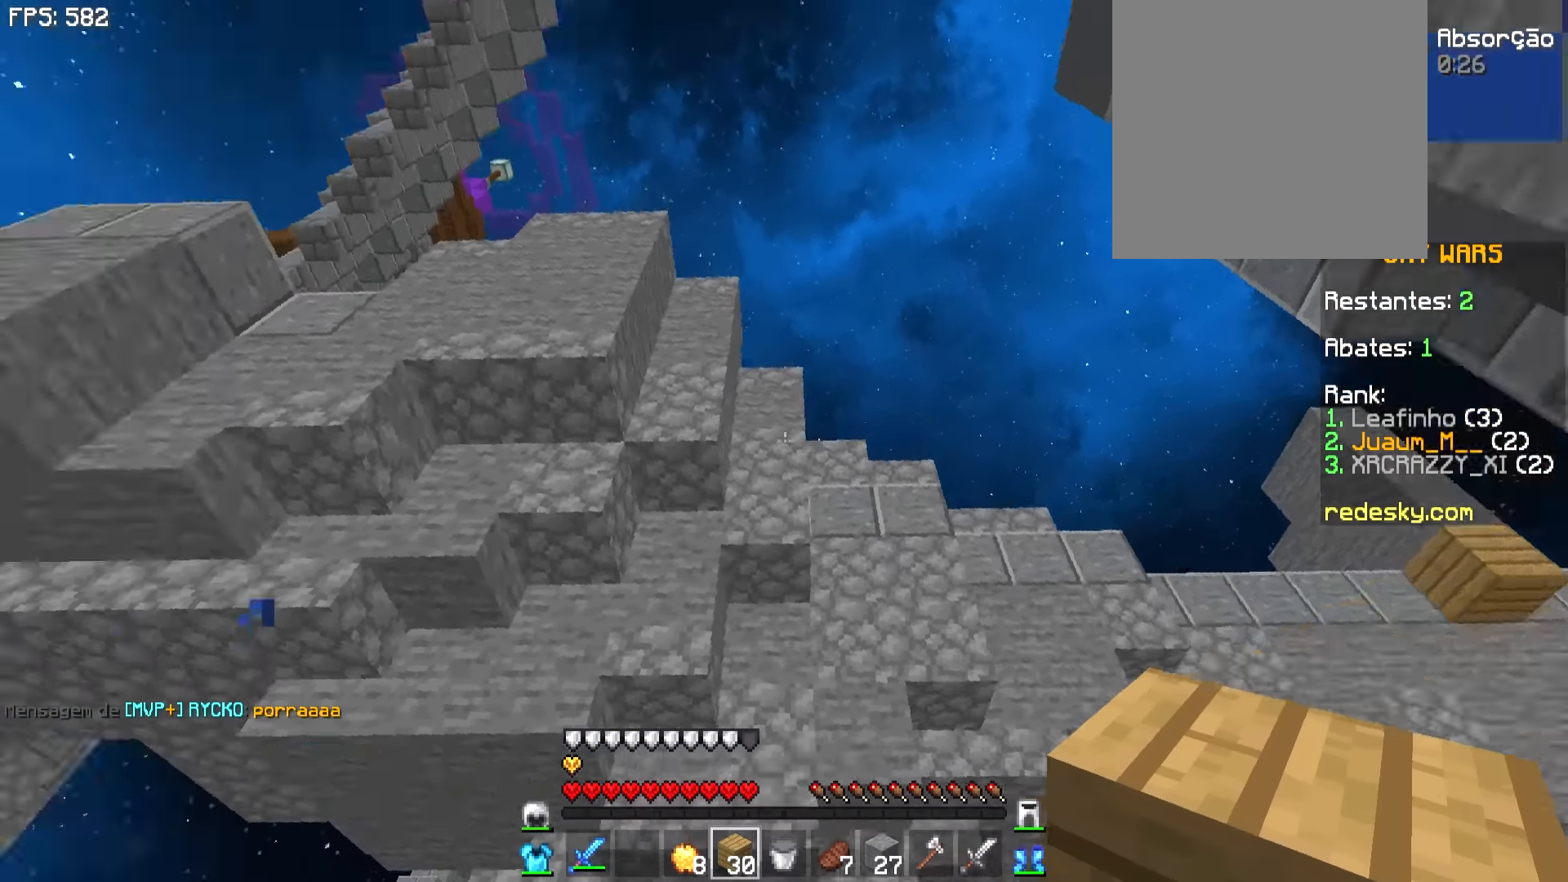
{"keys": ["d", "w"], "mouse": [], "events": [[216, "d", "up"], [216, "w", "down"], [316, "d", "down"]]}
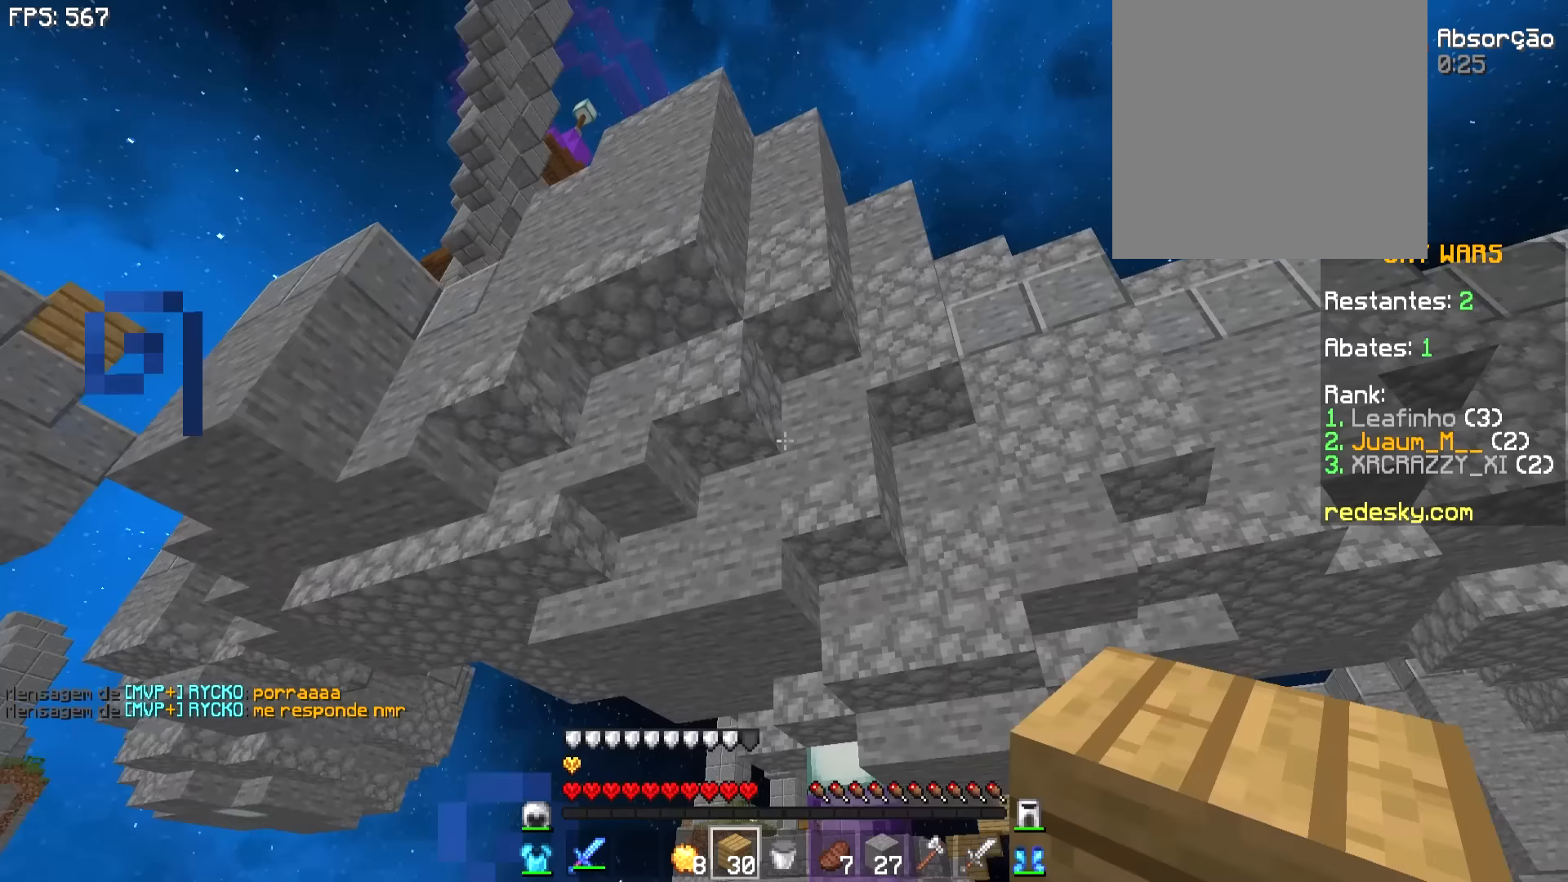
{"keys": ["w"], "mouse": [], "events": [[67, "d", "up"]]}